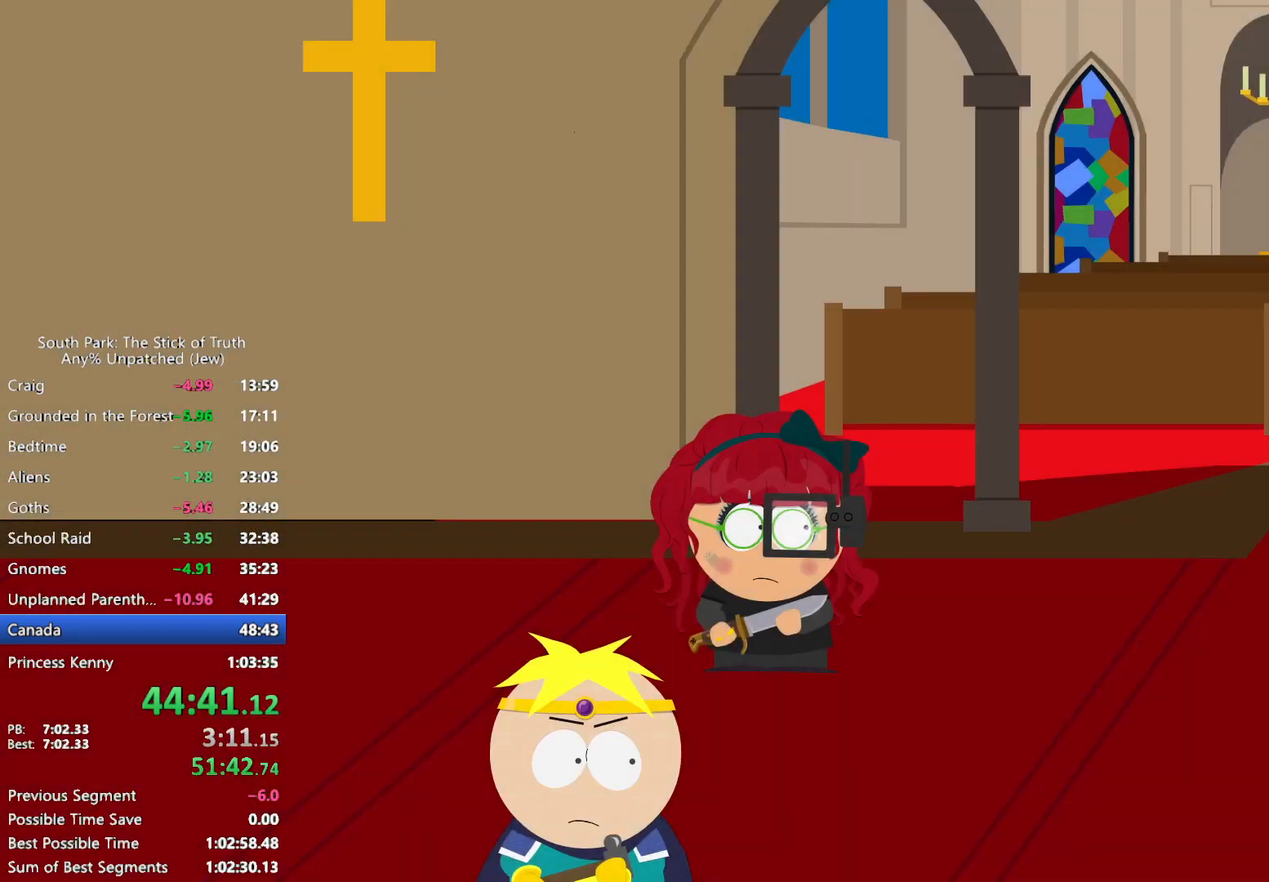
Gameplay with a controller (Xbox layout); each line is a JSON object with the inputs held at the frame after it (dt_ms = milliseconds from this image to that frame). "events" lists button and stick changes between this image and that frame as [ms after this image, input, new state], when the widget could be followed in between. Not read: HOME L3 R3.
{"dt_ms": 500, "buttons": ["DPAD_DOWN"], "left_stick": "left", "right_stick": "center", "events": [[150, "DPAD_DOWN", "down"], [250, "left_stick", "left"], [383, "left_stick", "center"], [433, "left_stick", "left"]]}
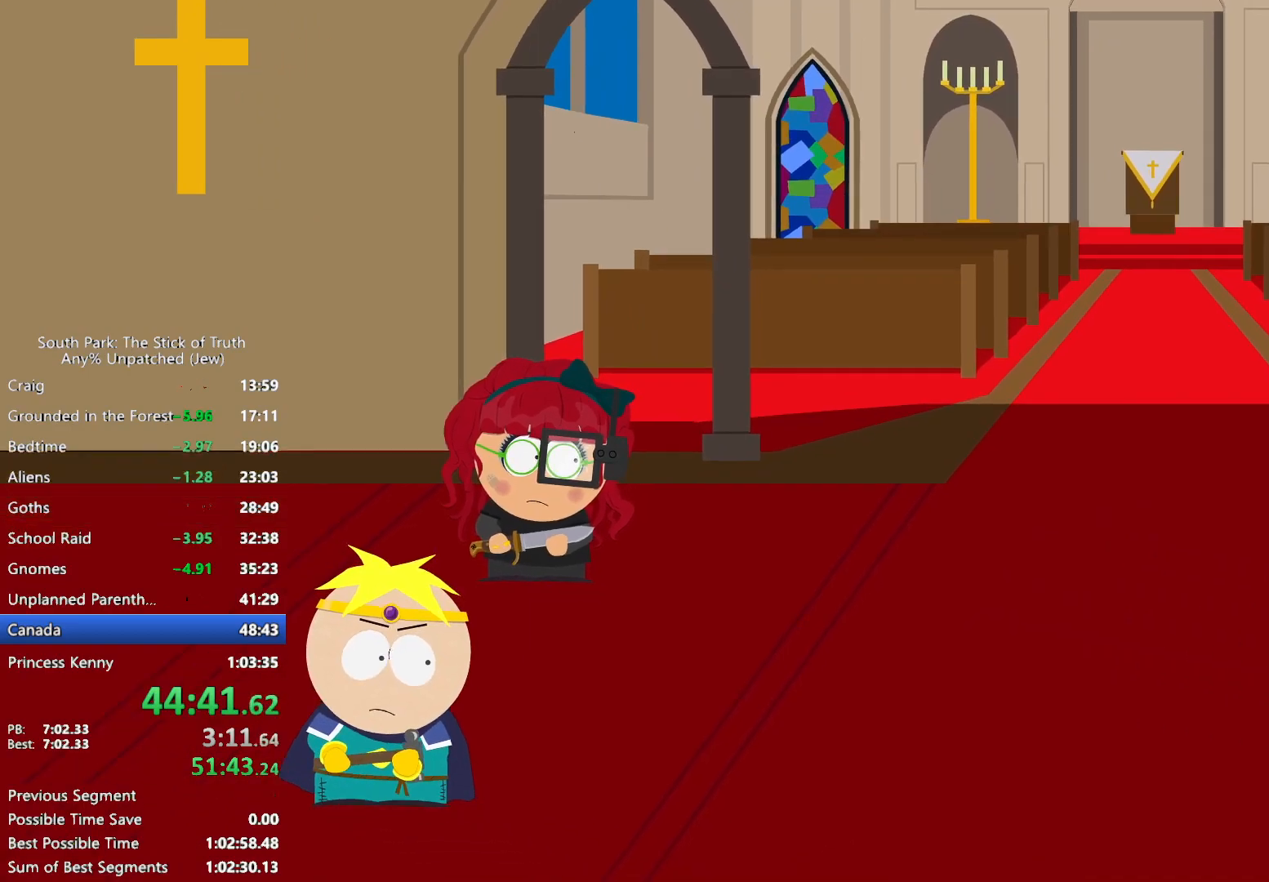
{"dt_ms": 1000, "buttons": ["DPAD_DOWN"], "left_stick": "center", "right_stick": "center", "events": [[67, "left_stick", "center"], [133, "left_stick", "left"], [250, "left_stick", "center"], [317, "left_stick", "left"], [450, "left_stick", "center"], [500, "left_stick", "left"], [633, "left_stick", "center"], [683, "left_stick", "left"], [817, "left_stick", "center"], [867, "left_stick", "left"], [1000, "left_stick", "center"]]}
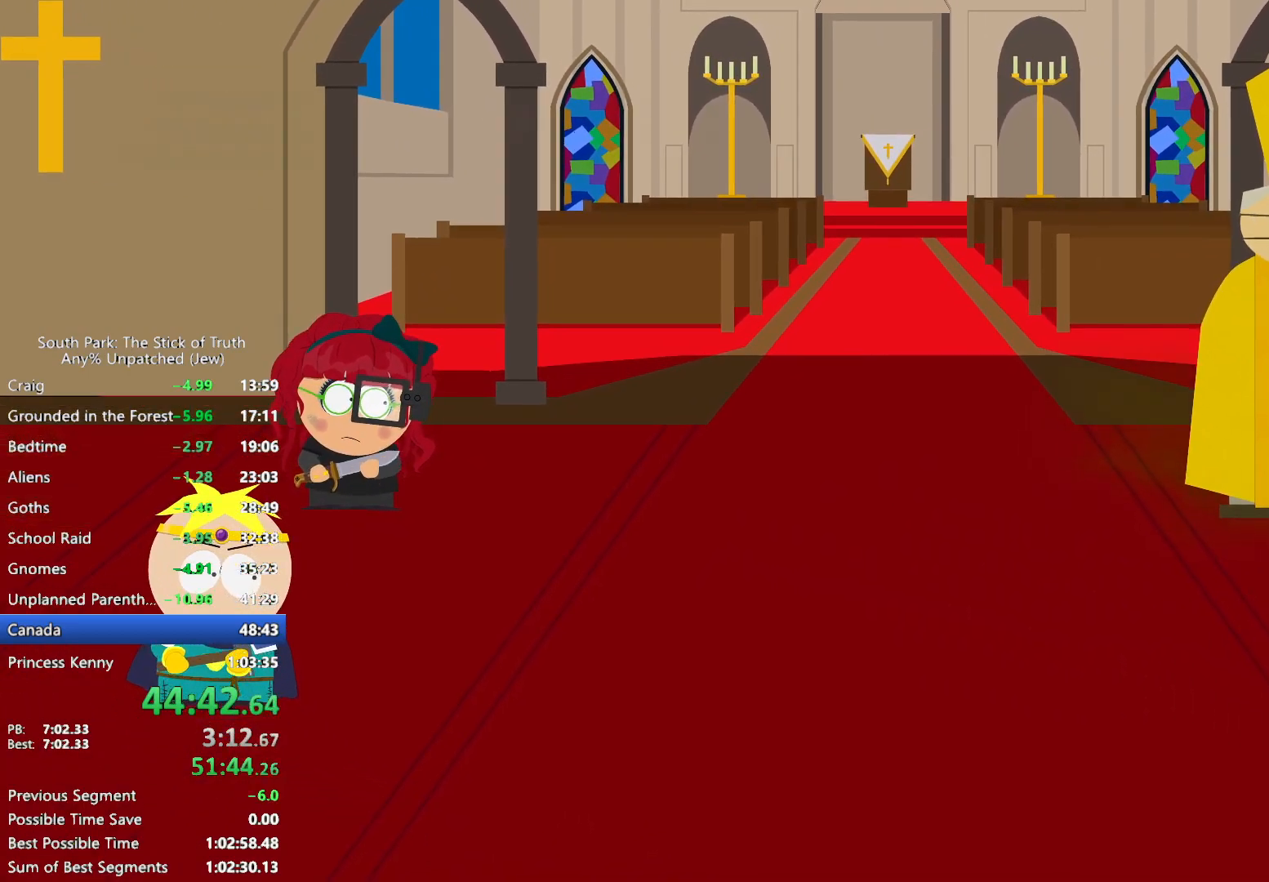
{"dt_ms": 500, "buttons": ["DPAD_DOWN"], "left_stick": "left", "right_stick": "center", "events": [[50, "left_stick", "left"], [350, "left_stick", "center"], [400, "left_stick", "left"]]}
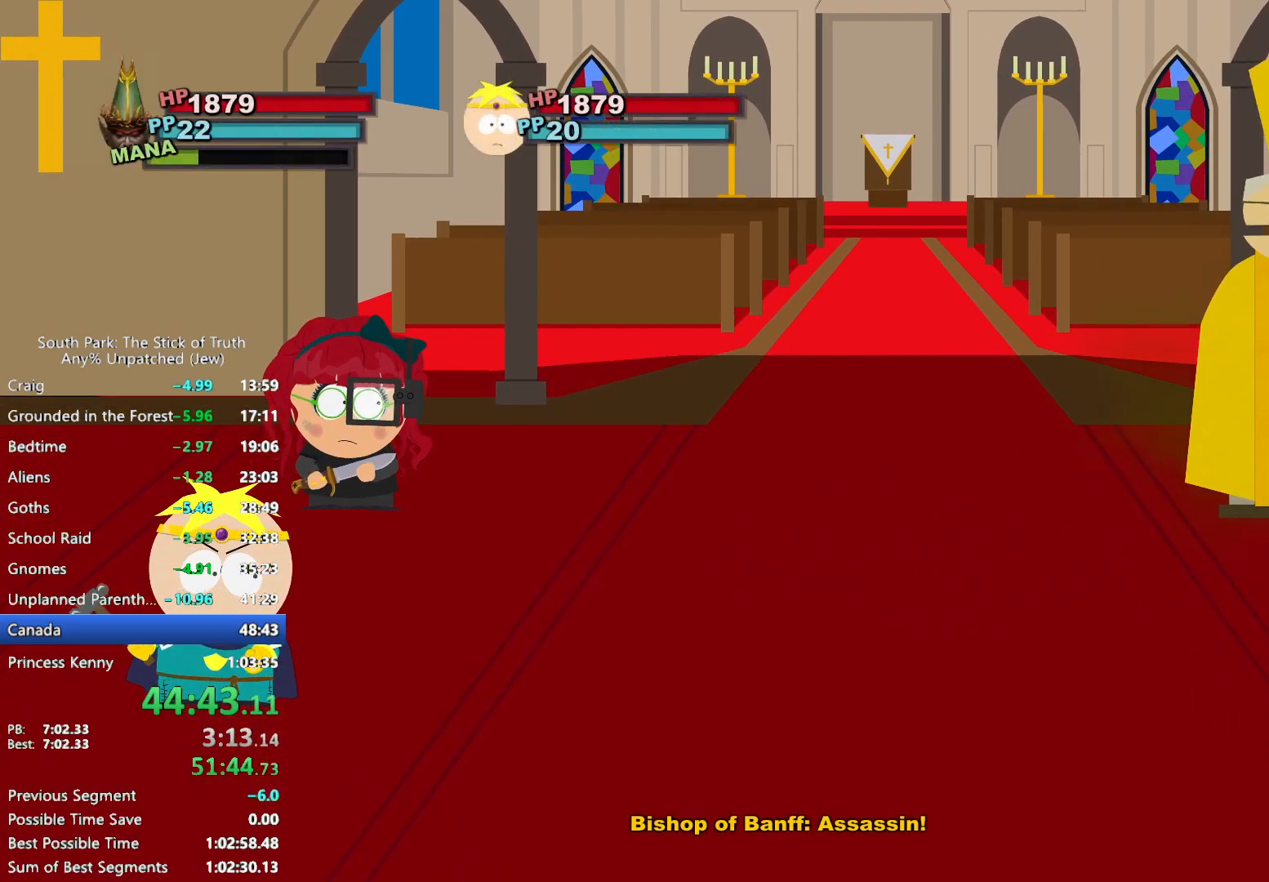
{"dt_ms": 500, "buttons": ["DPAD_DOWN"], "left_stick": "center", "right_stick": "center", "events": [[250, "A", "down"], [250, "left_stick", "center"], [317, "A", "up"]]}
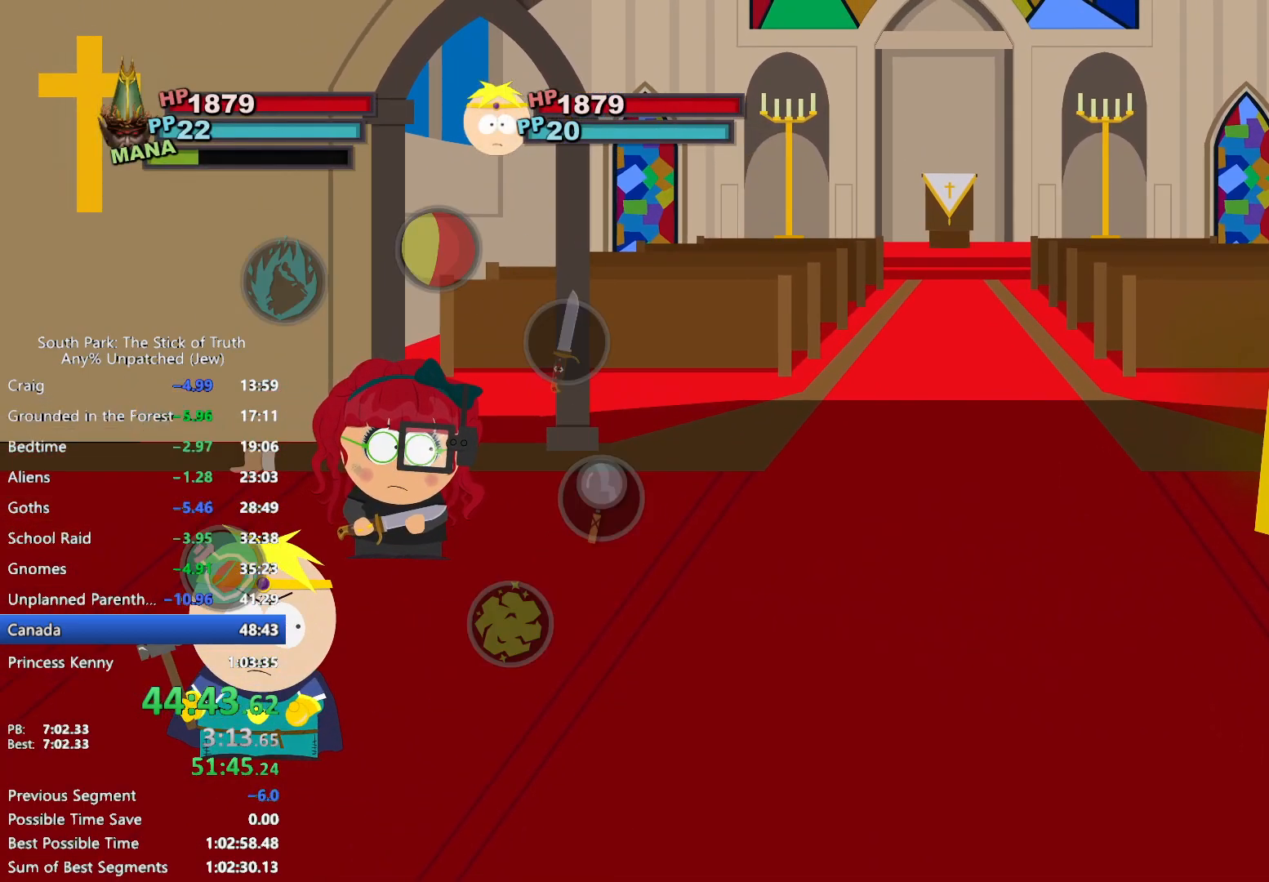
{"dt_ms": 500, "buttons": [], "left_stick": "center", "right_stick": "center", "events": [[200, "DPAD_DOWN", "up"], [217, "A", "down"], [283, "A", "up"], [350, "A", "down"], [400, "A", "up"]]}
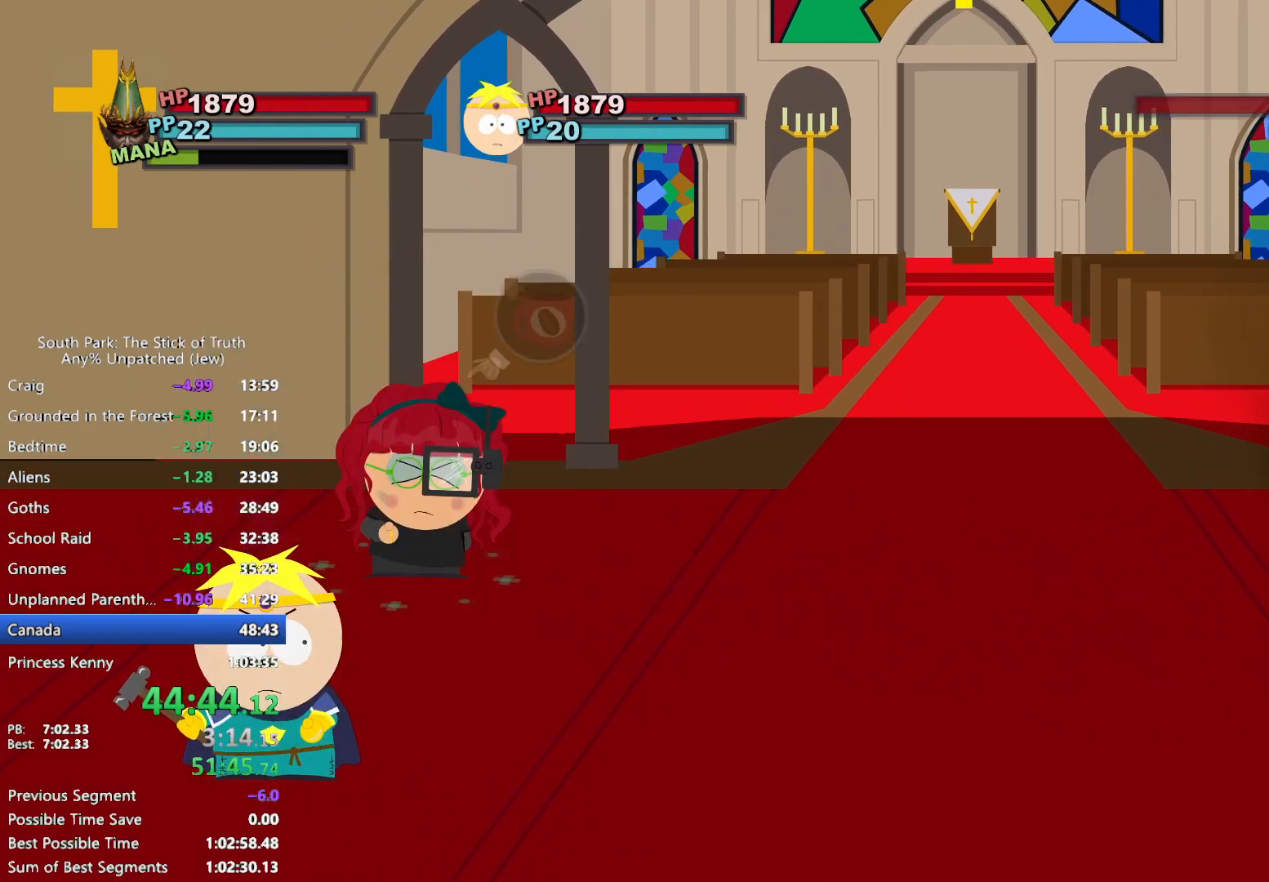
{"dt_ms": 500, "buttons": [], "left_stick": "center", "right_stick": "center", "events": []}
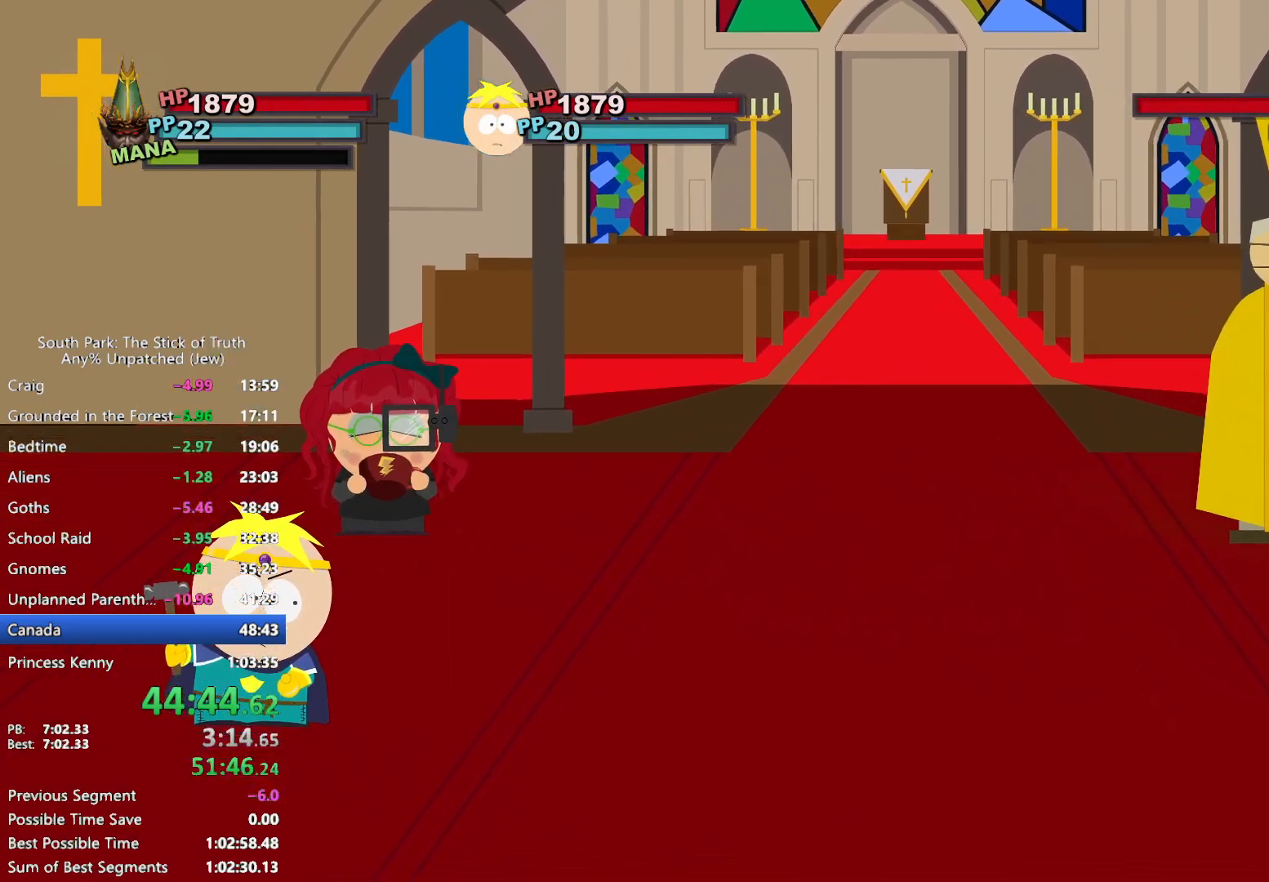
{"dt_ms": 500, "buttons": [], "left_stick": "center", "right_stick": "center", "events": []}
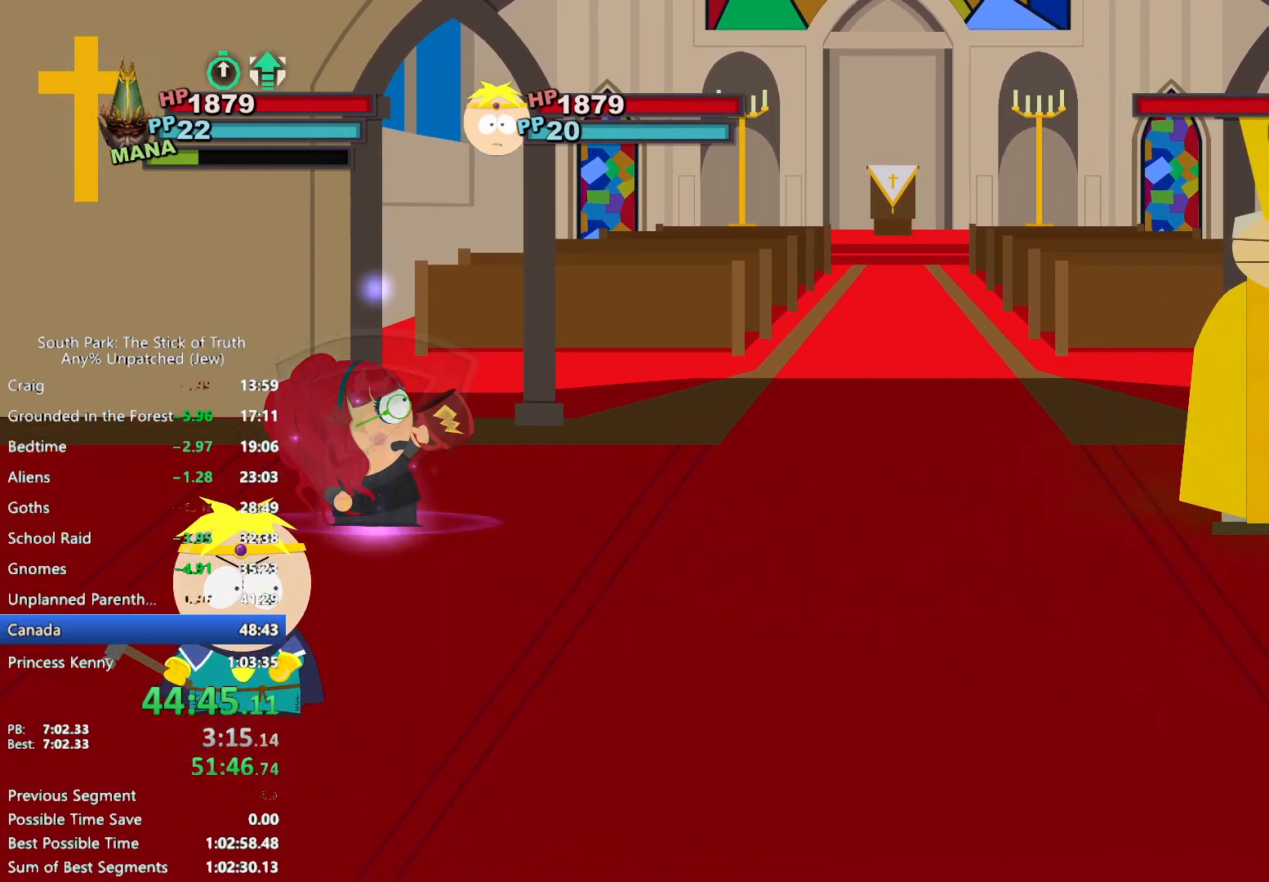
{"dt_ms": 500, "buttons": [], "left_stick": "center", "right_stick": "center", "events": []}
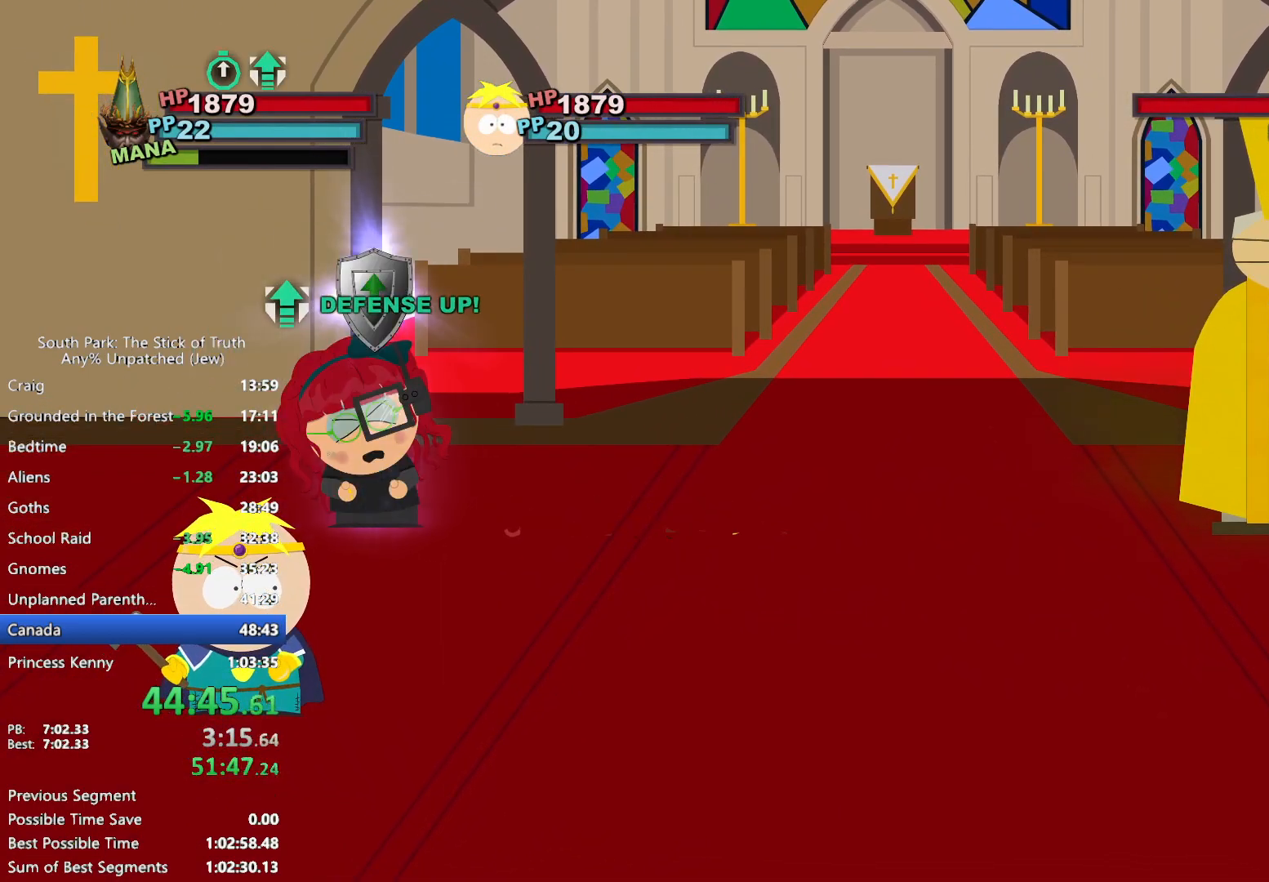
{"dt_ms": 500, "buttons": [], "left_stick": "center", "right_stick": "center", "events": []}
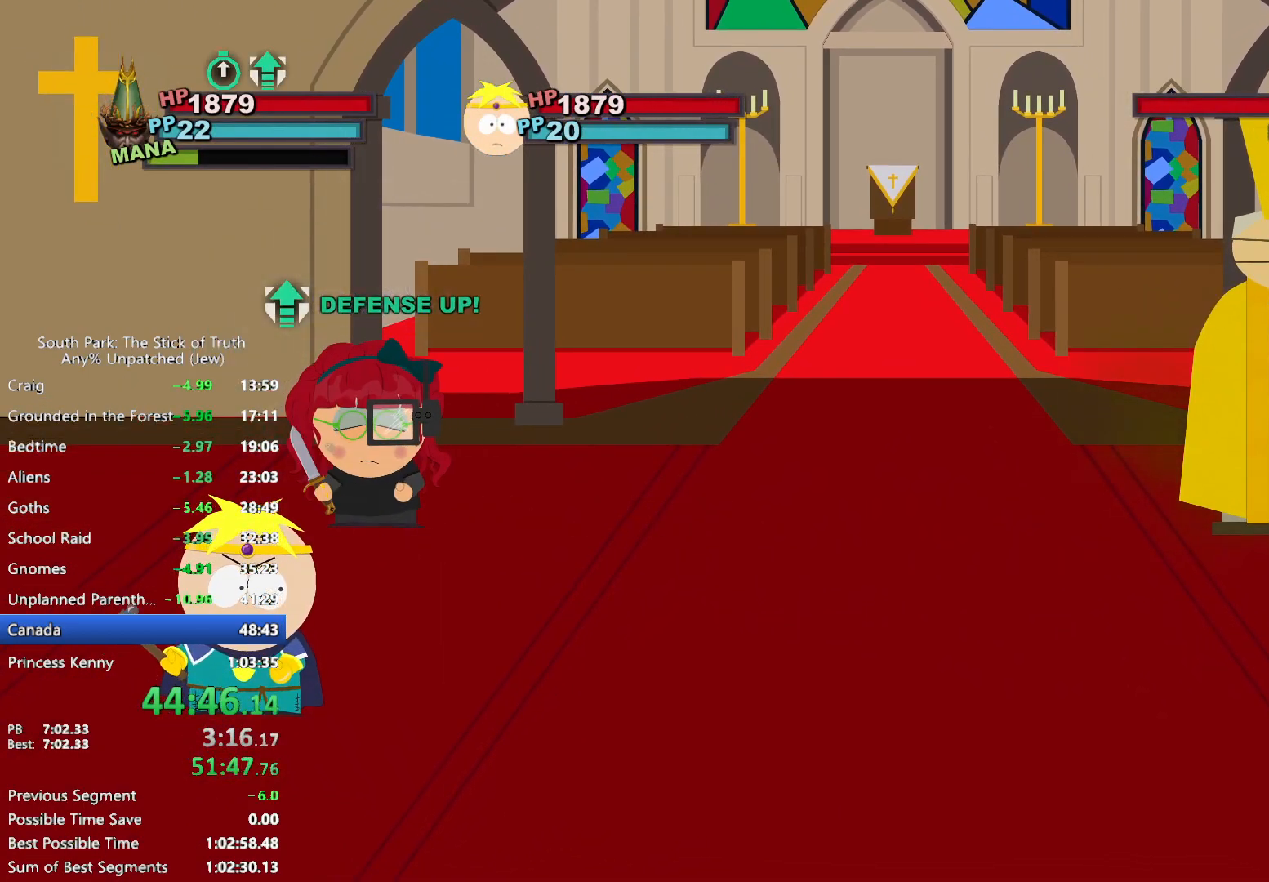
{"dt_ms": 500, "buttons": [], "left_stick": "center", "right_stick": "center", "events": []}
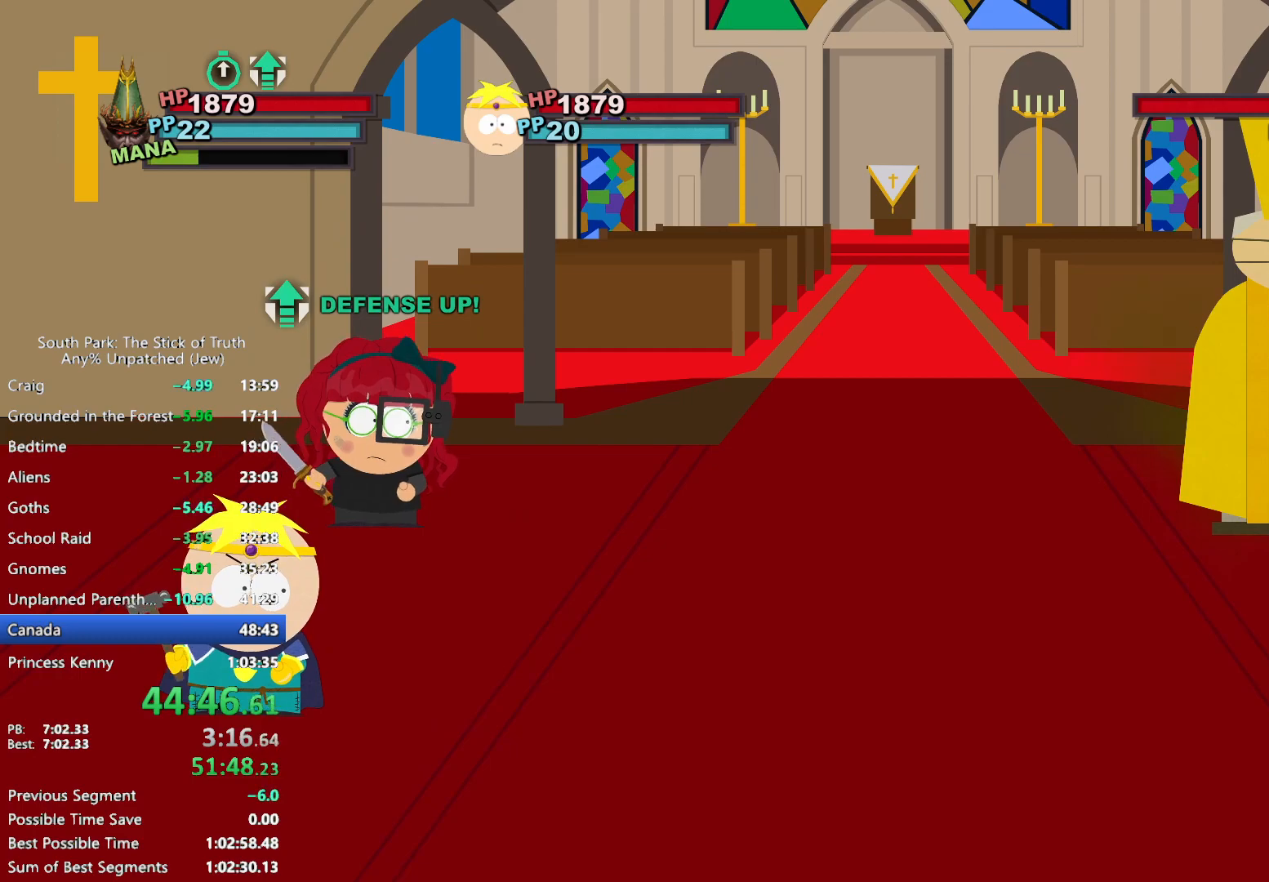
{"dt_ms": 500, "buttons": [], "left_stick": "center", "right_stick": "center", "events": []}
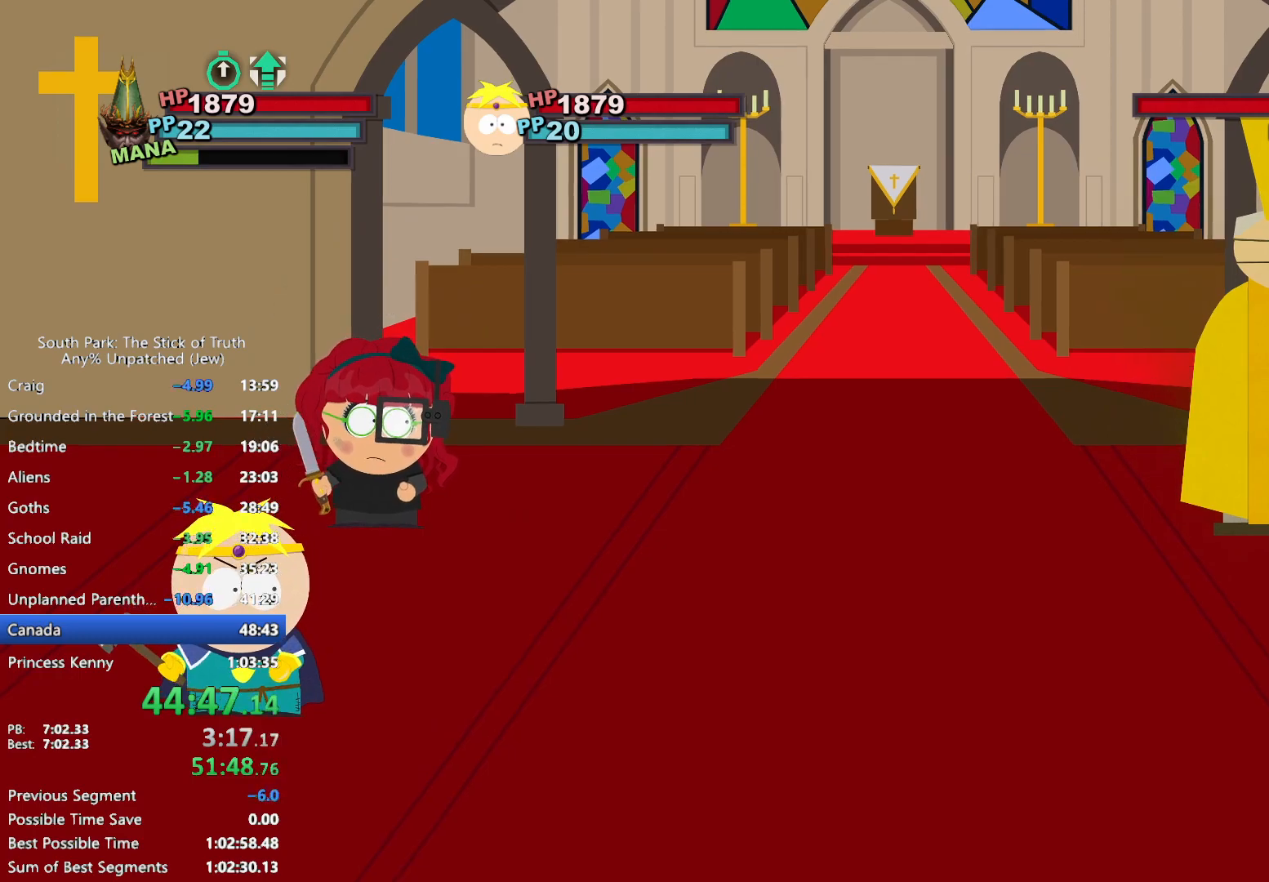
{"dt_ms": 500, "buttons": [], "left_stick": "up", "right_stick": "center", "events": [[417, "left_stick", "up"]]}
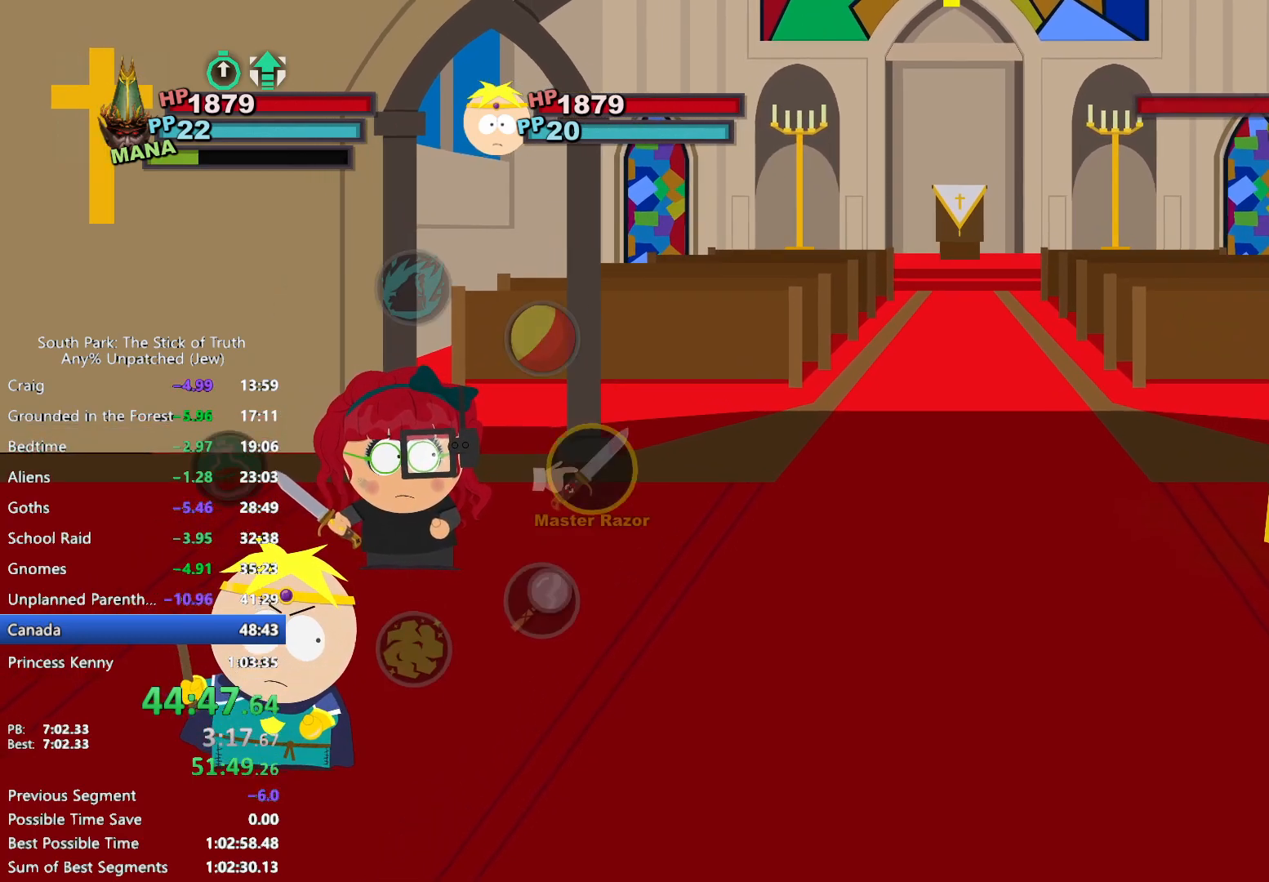
{"dt_ms": 500, "buttons": ["A"], "left_stick": "down", "right_stick": "center", "events": [[83, "A", "down"], [150, "A", "up"], [200, "left_stick", "down"], [450, "A", "down"]]}
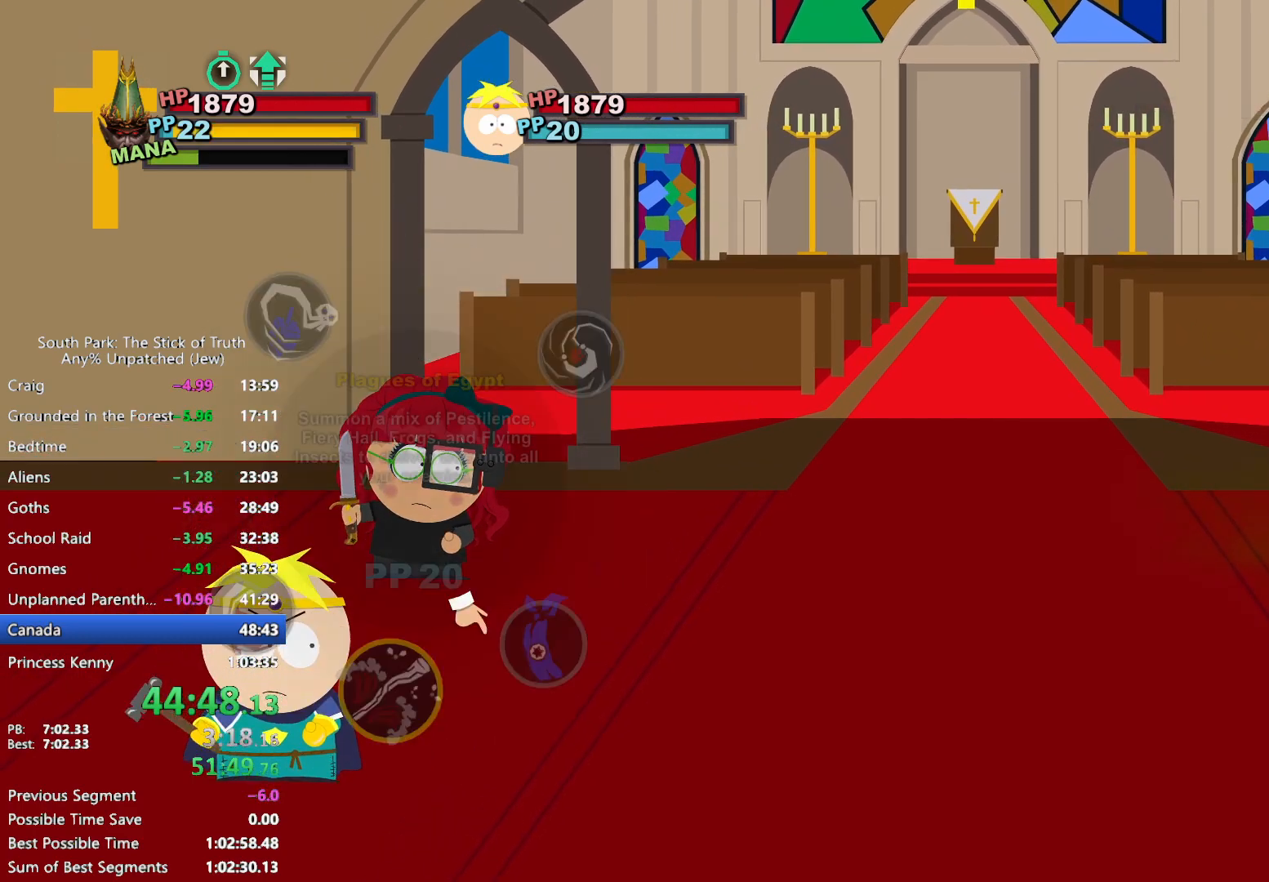
{"dt_ms": 500, "buttons": [], "left_stick": "center", "right_stick": "center", "events": [[17, "A", "up"], [67, "A", "down"], [133, "A", "up"], [200, "left_stick", "center"]]}
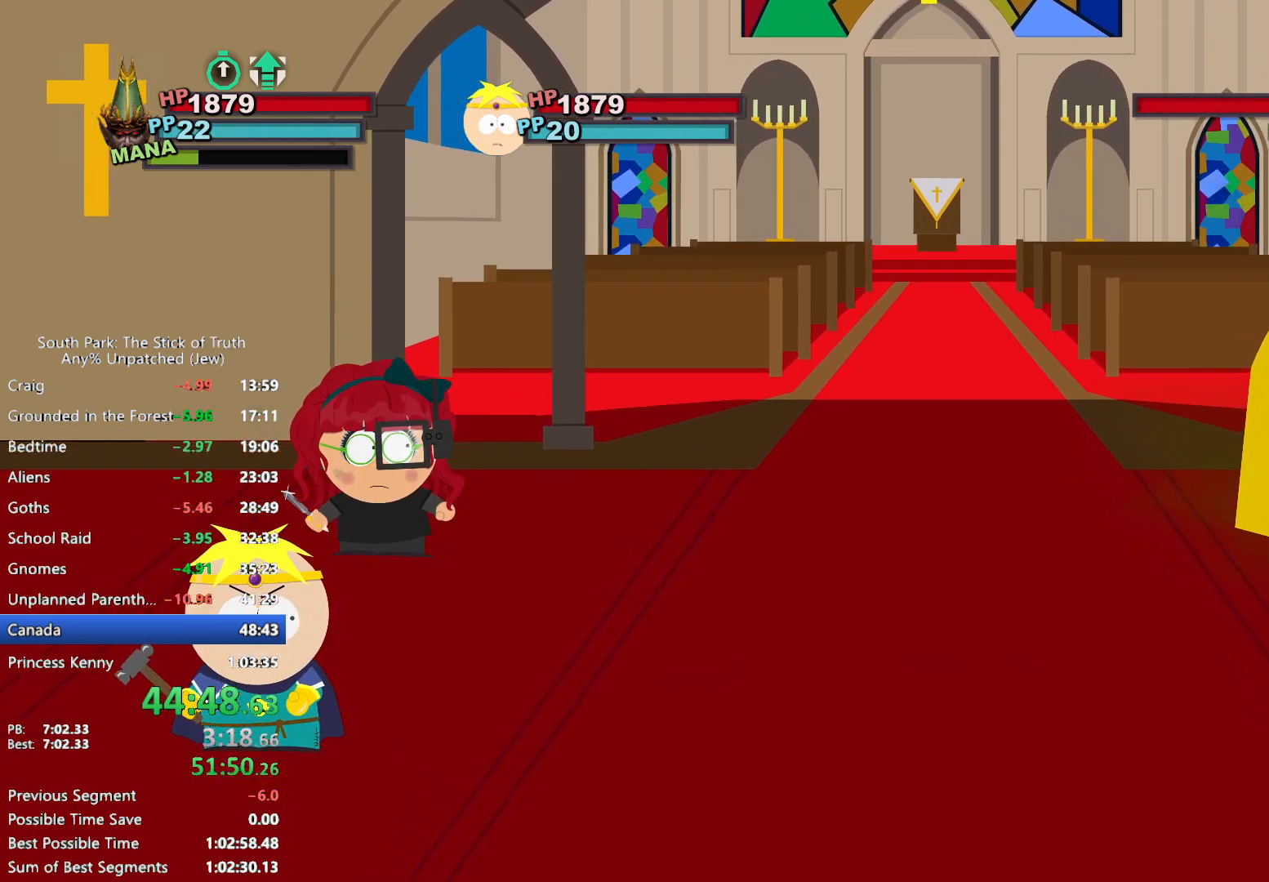
{"dt_ms": 500, "buttons": [], "left_stick": "center", "right_stick": "center", "events": []}
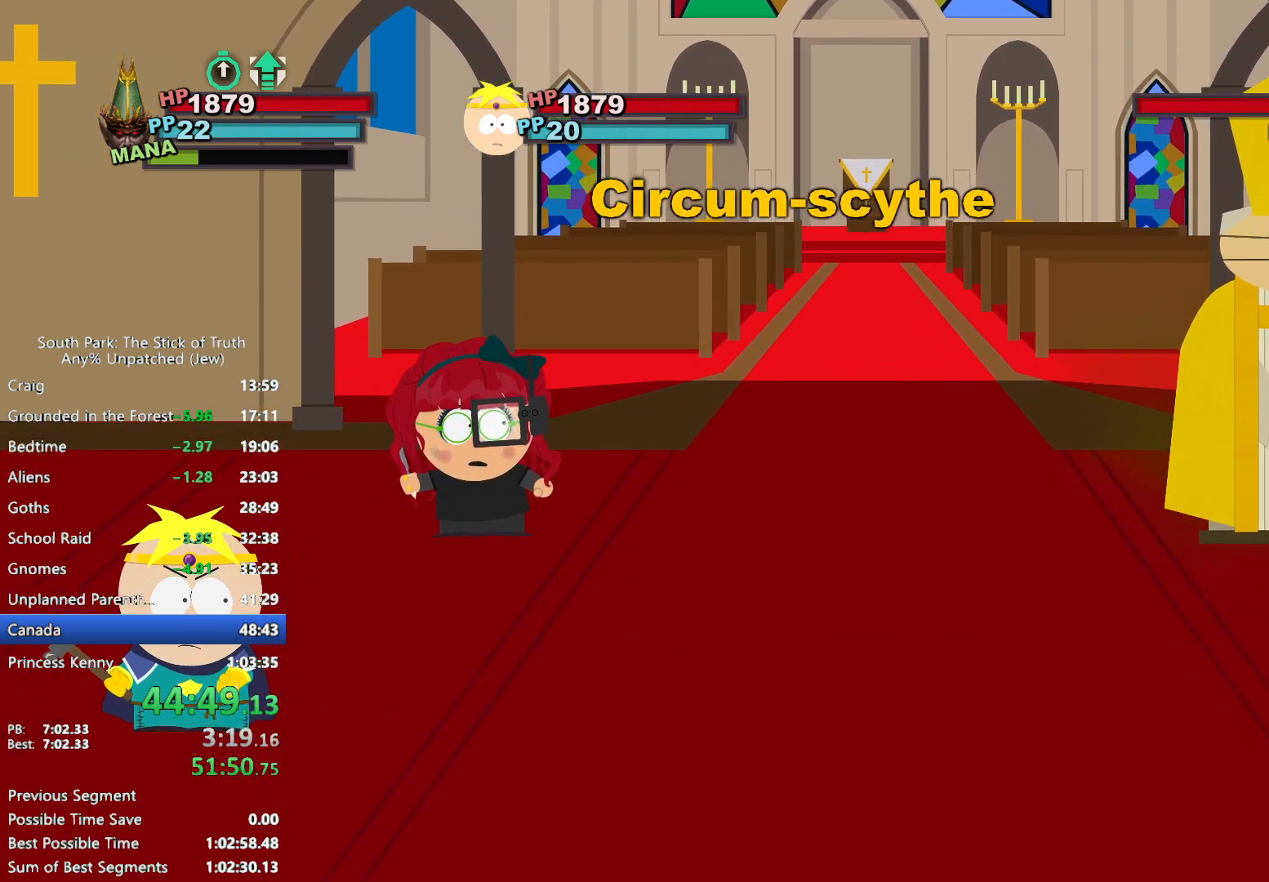
{"dt_ms": 500, "buttons": [], "left_stick": "center", "right_stick": "center", "events": []}
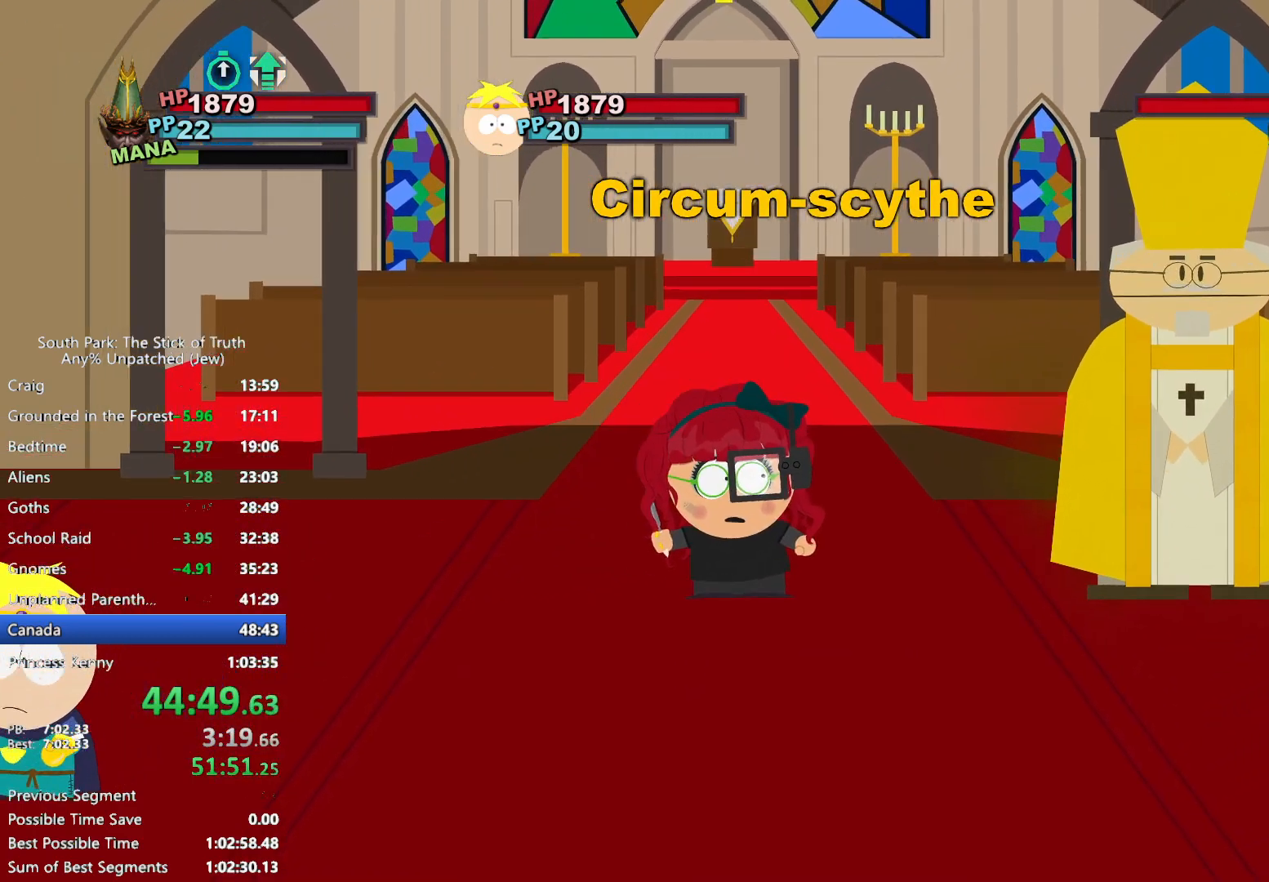
{"dt_ms": 500, "buttons": [], "left_stick": "center", "right_stick": "center", "events": []}
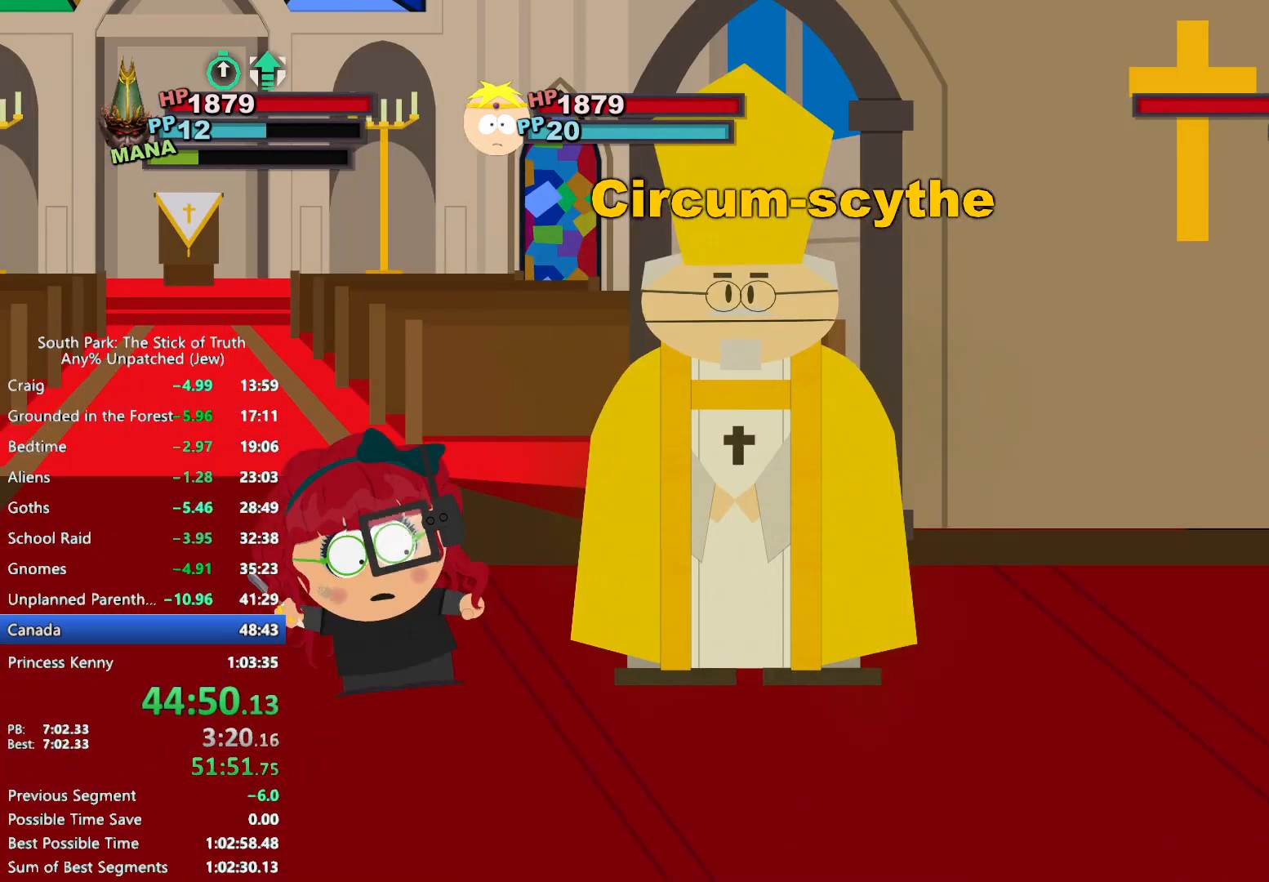
{"dt_ms": 500, "buttons": ["A"], "left_stick": "center", "right_stick": "center", "events": [[450, "A", "down"]]}
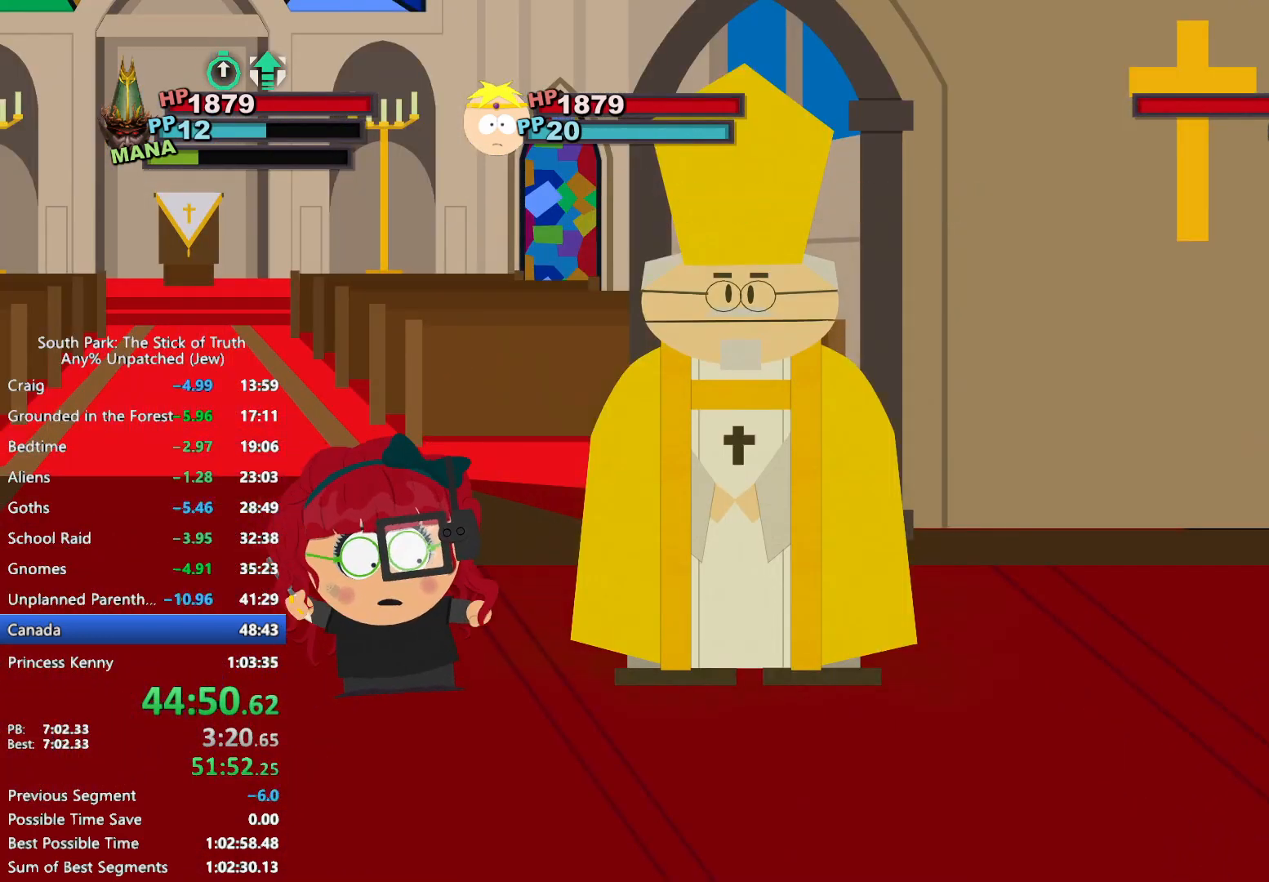
{"dt_ms": 500, "buttons": [], "left_stick": "center", "right_stick": "center", "events": [[17, "A", "up"]]}
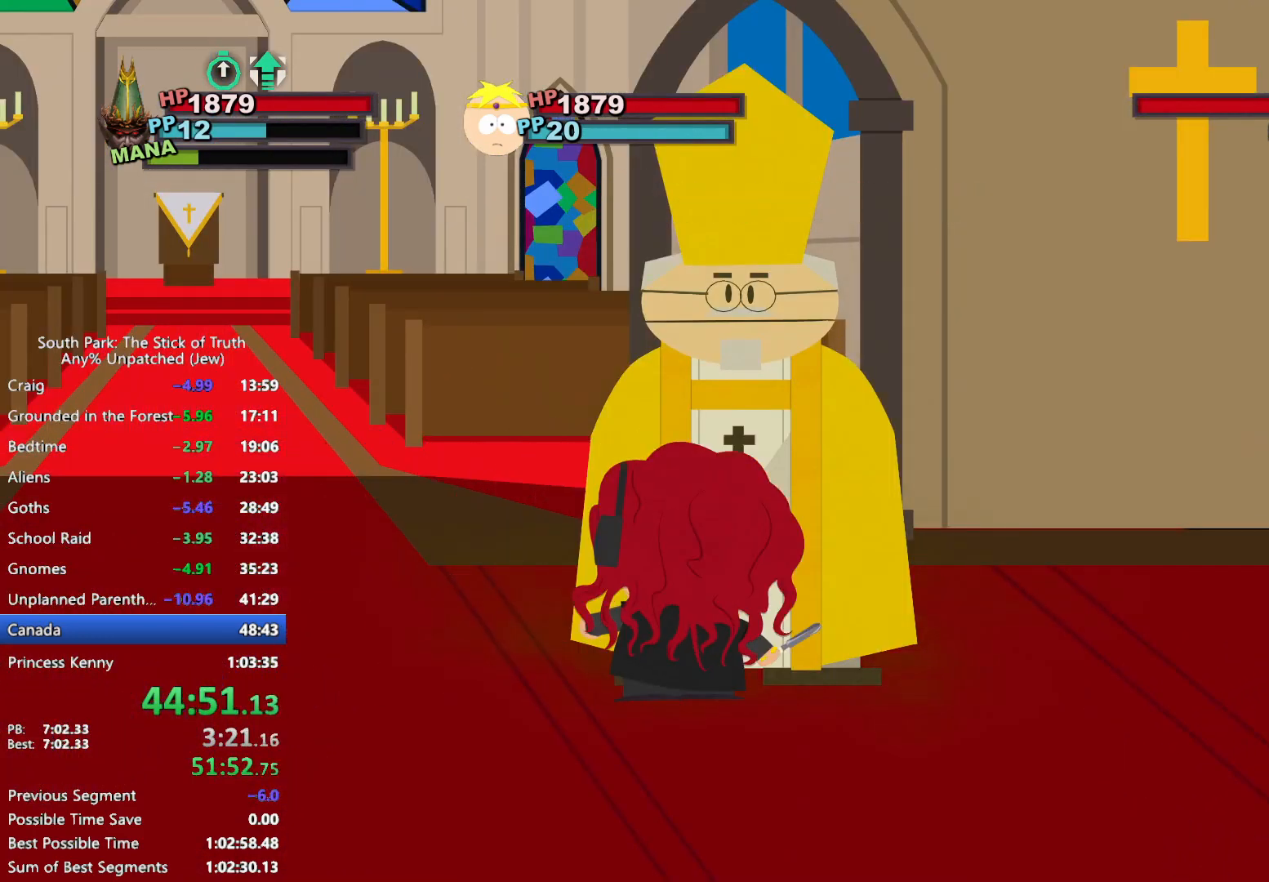
{"dt_ms": 500, "buttons": [], "left_stick": "center", "right_stick": "center", "events": []}
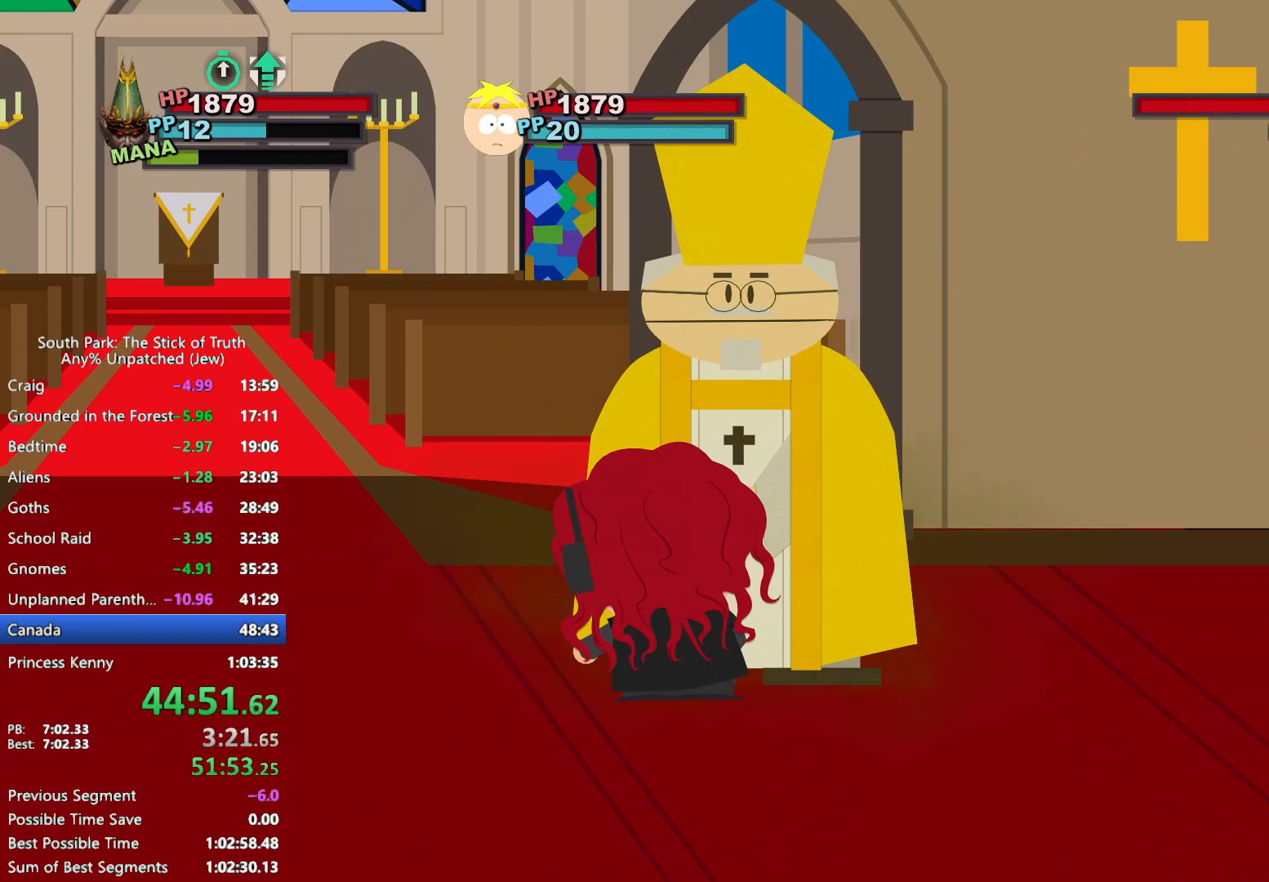
{"dt_ms": 500, "buttons": [], "left_stick": "center", "right_stick": "center", "events": []}
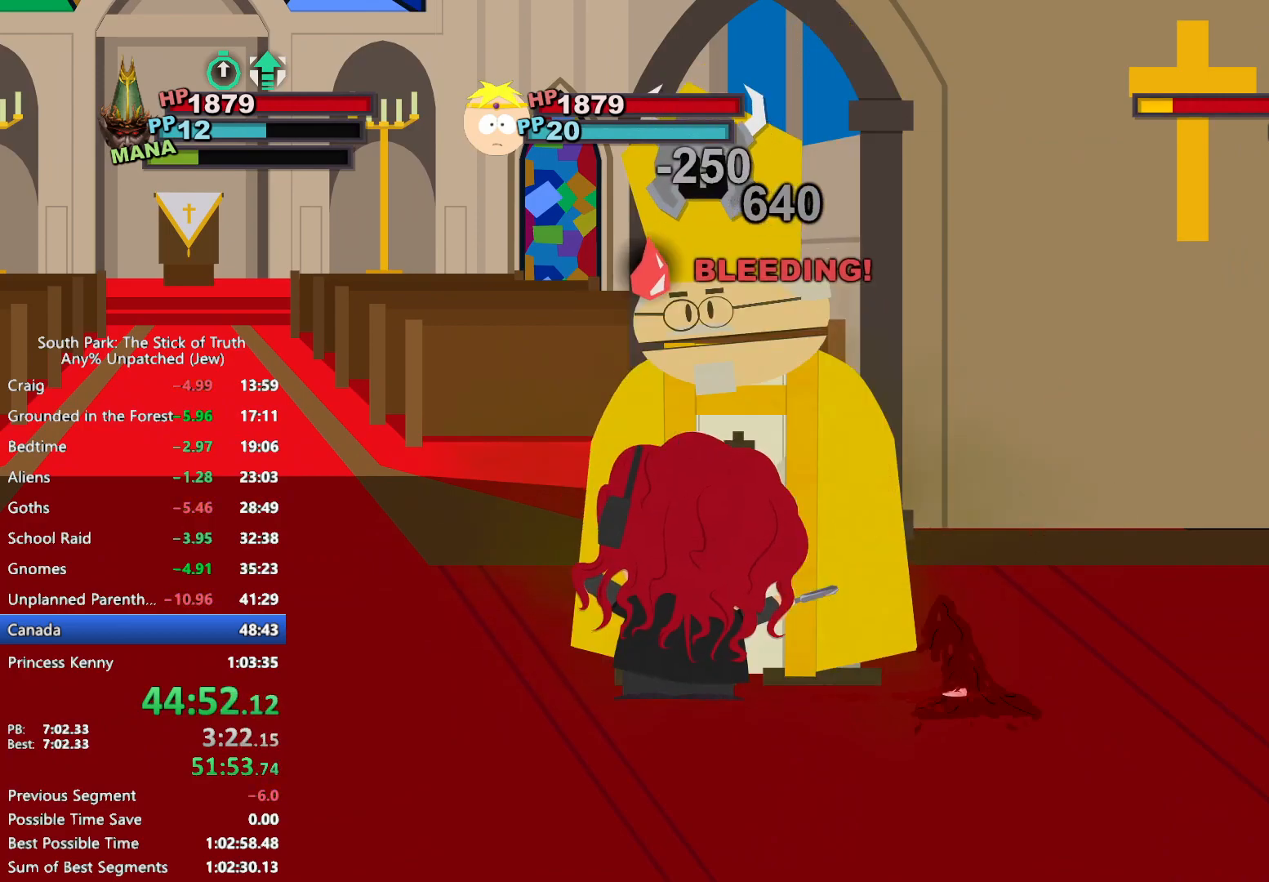
{"dt_ms": 500, "buttons": [], "left_stick": "center", "right_stick": "center", "events": []}
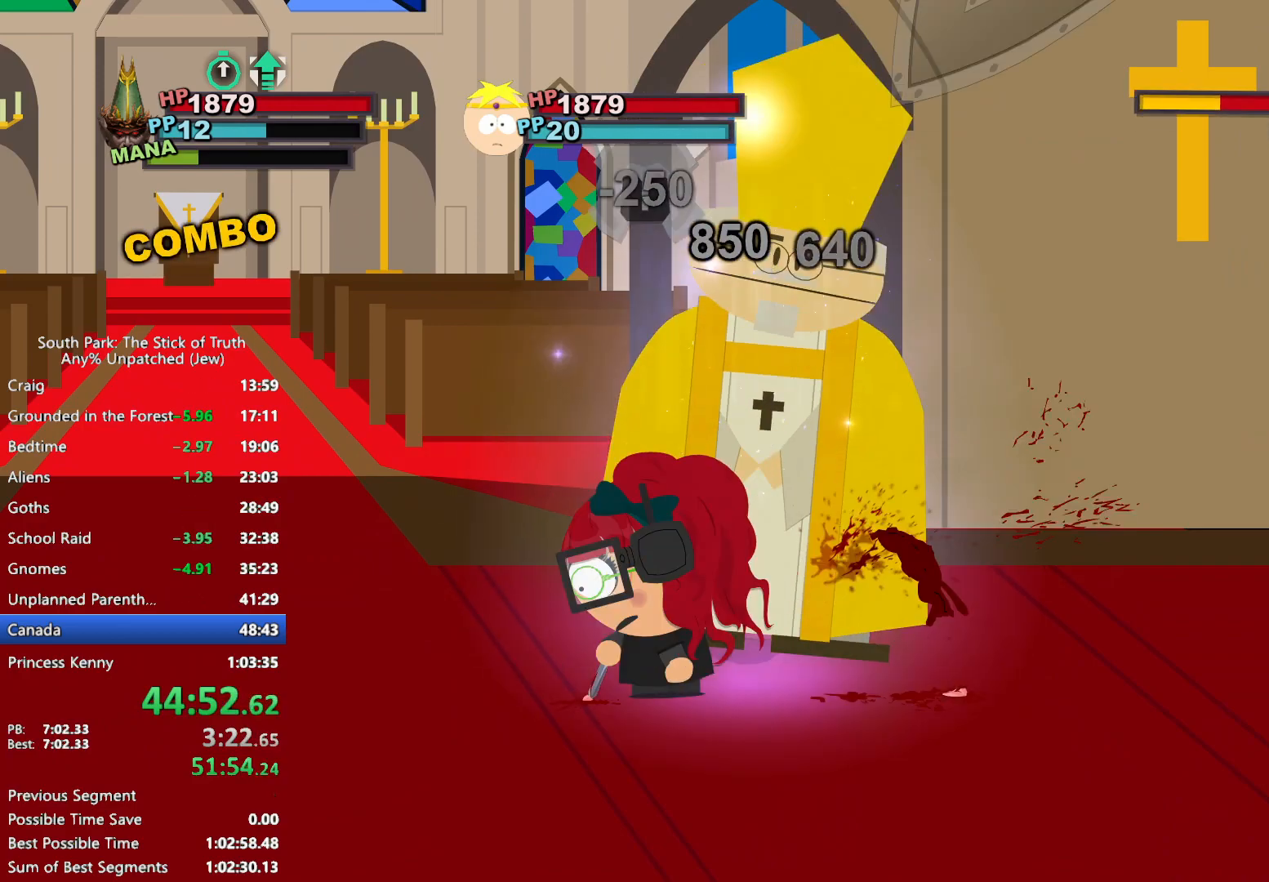
{"dt_ms": 500, "buttons": [], "left_stick": "center", "right_stick": "center", "events": []}
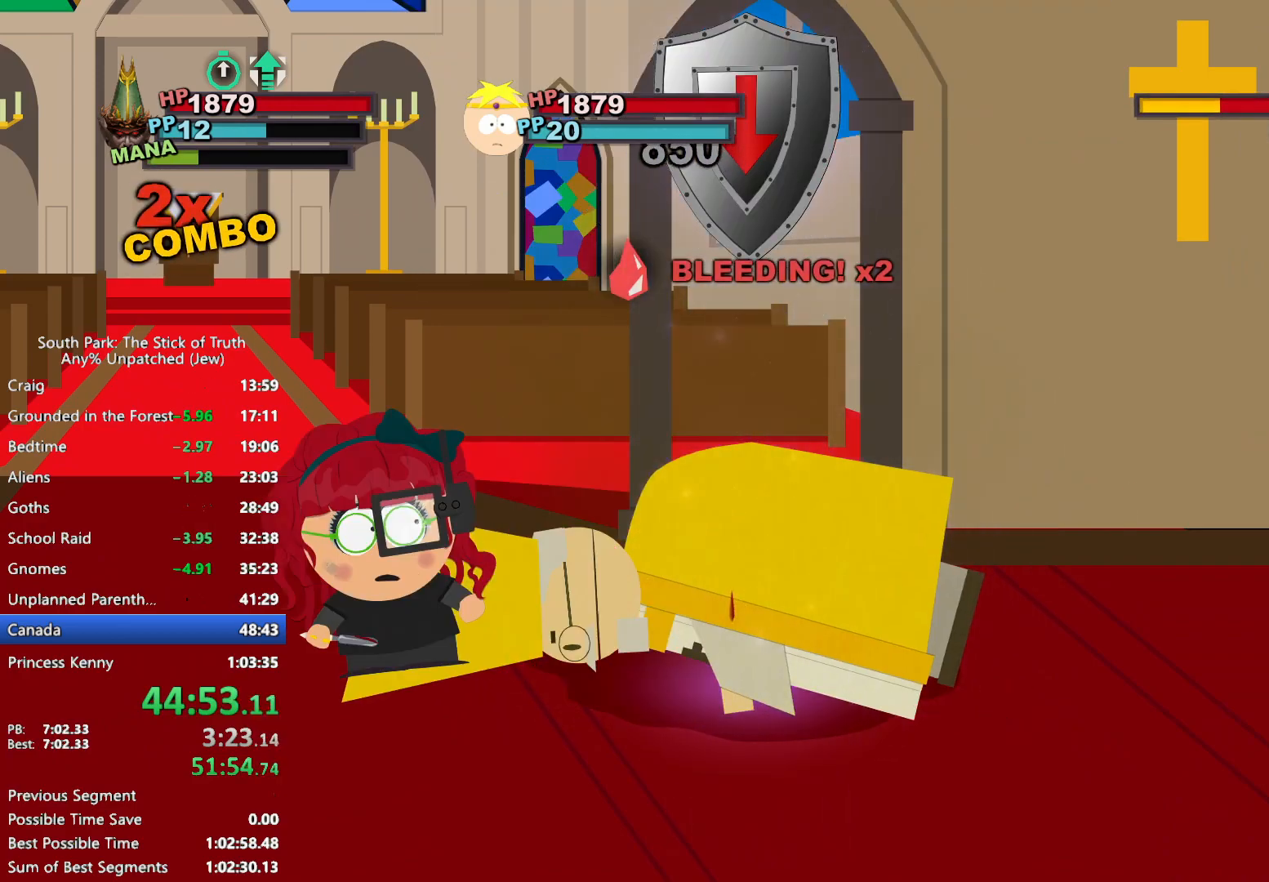
{"dt_ms": 500, "buttons": [], "left_stick": "center", "right_stick": "center", "events": []}
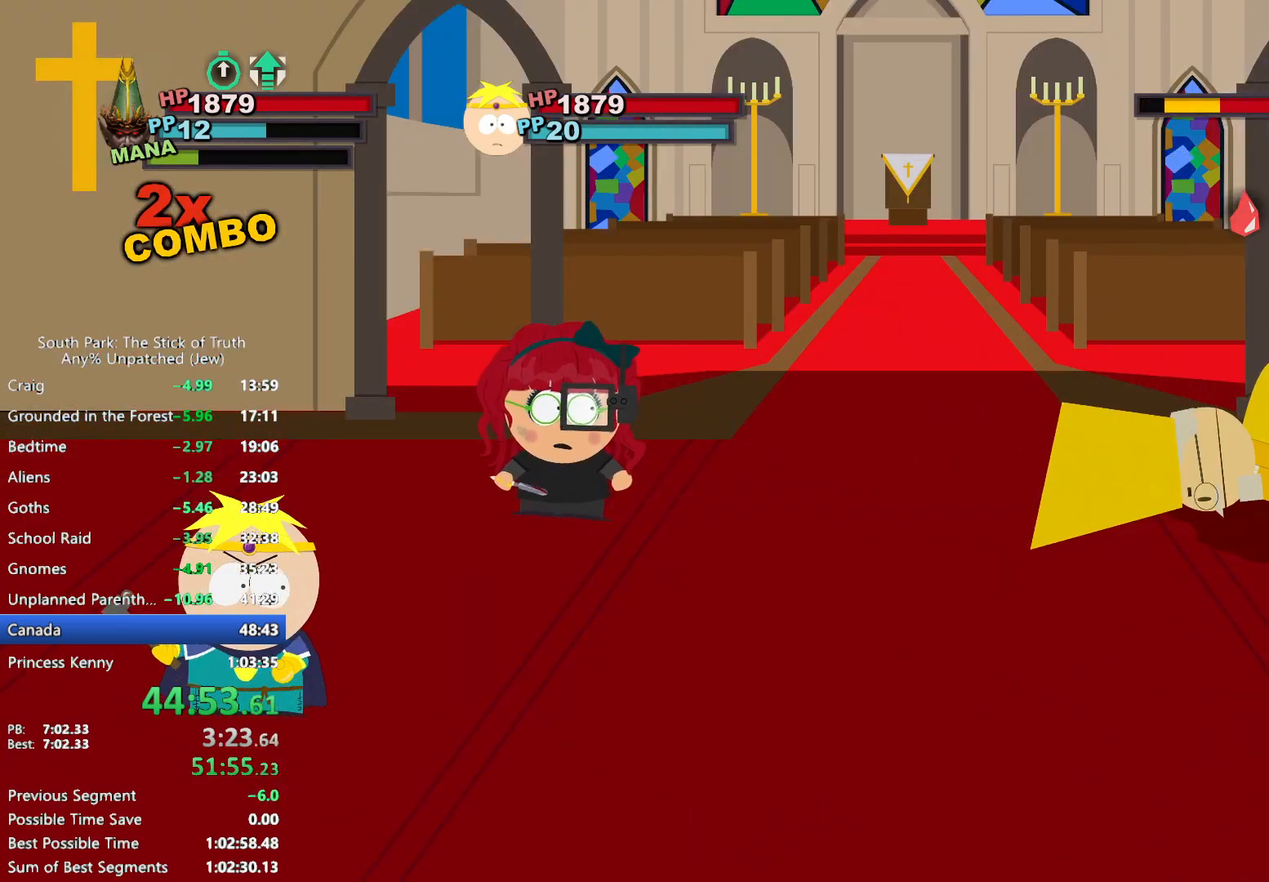
{"dt_ms": 500, "buttons": [], "left_stick": "center", "right_stick": "center", "events": []}
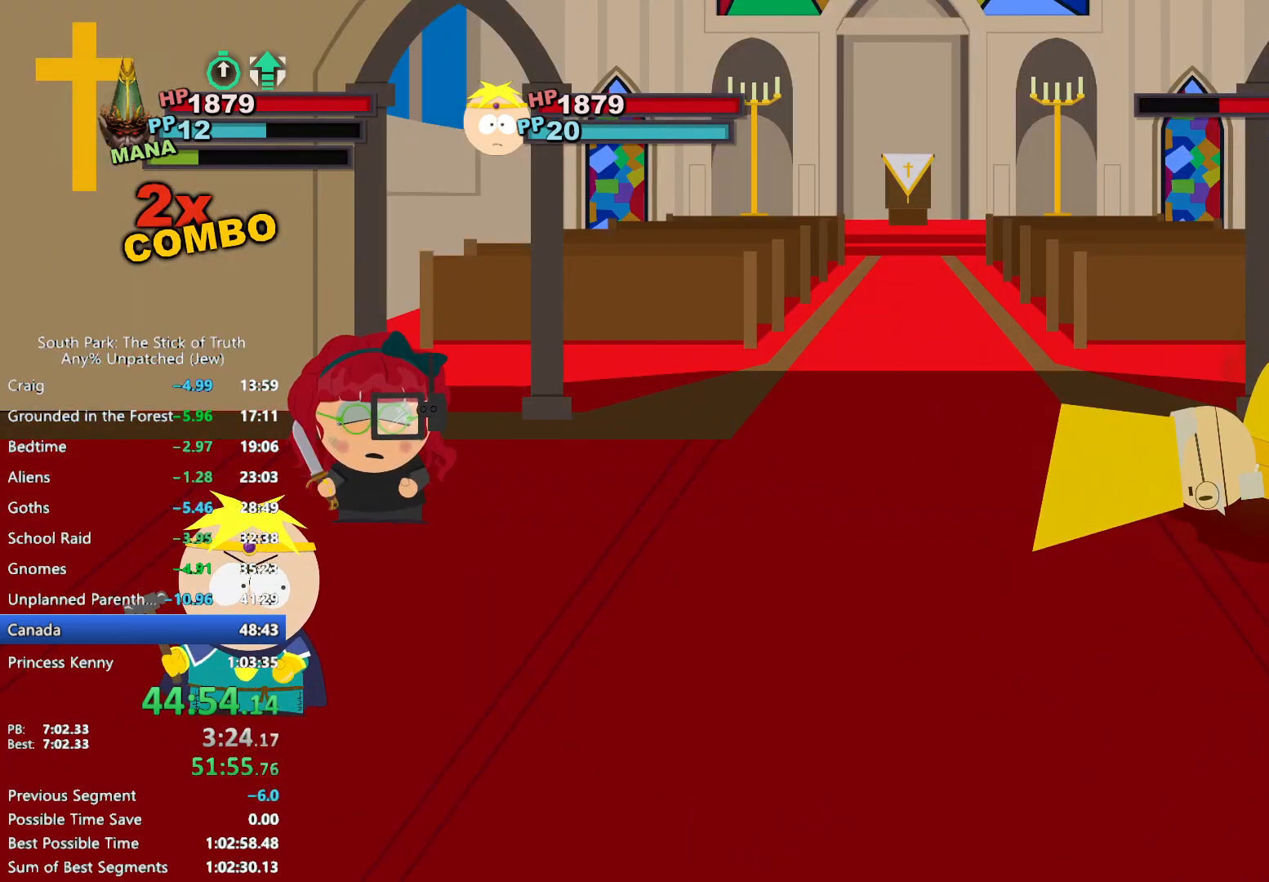
{"dt_ms": 500, "buttons": [], "left_stick": "center", "right_stick": "center", "events": []}
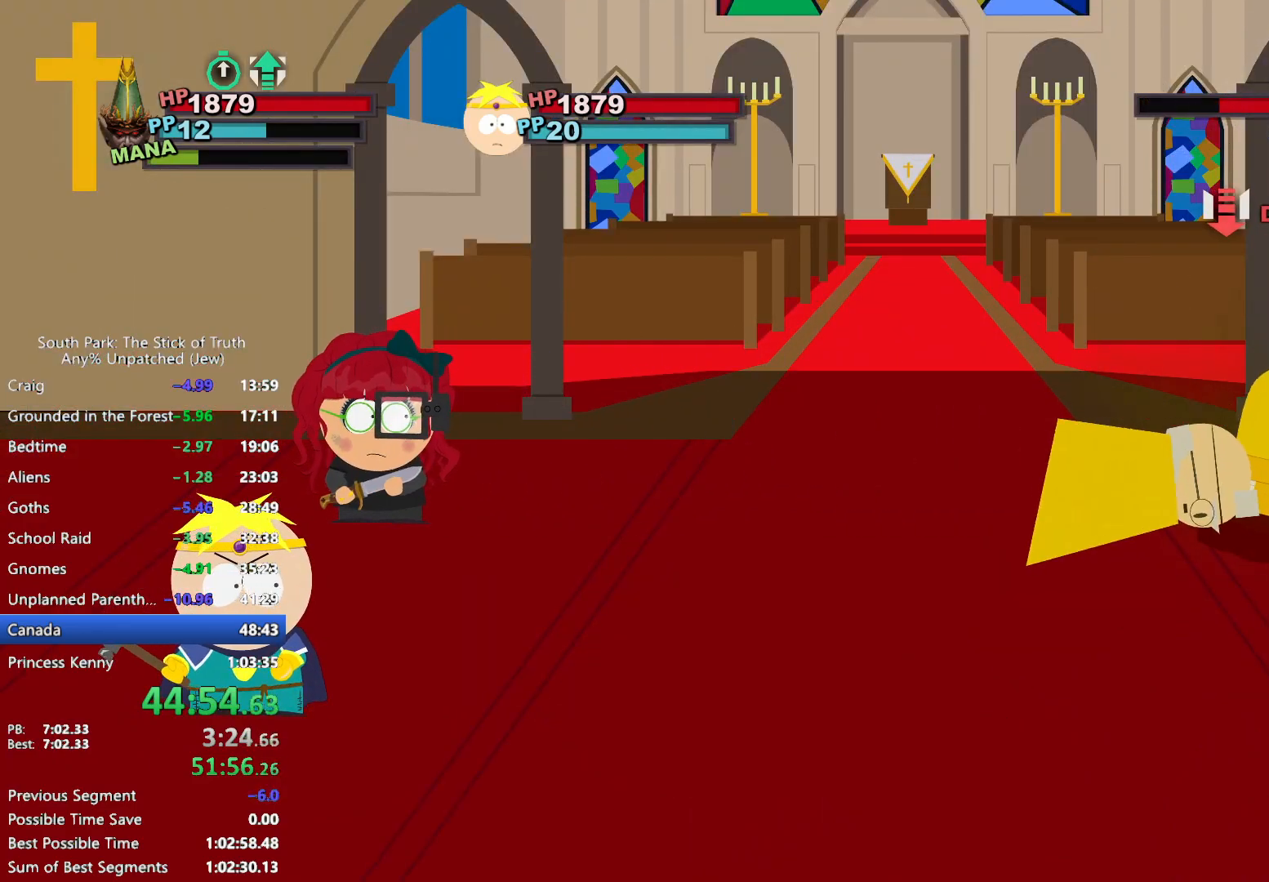
{"dt_ms": 500, "buttons": [], "left_stick": "center", "right_stick": "center", "events": []}
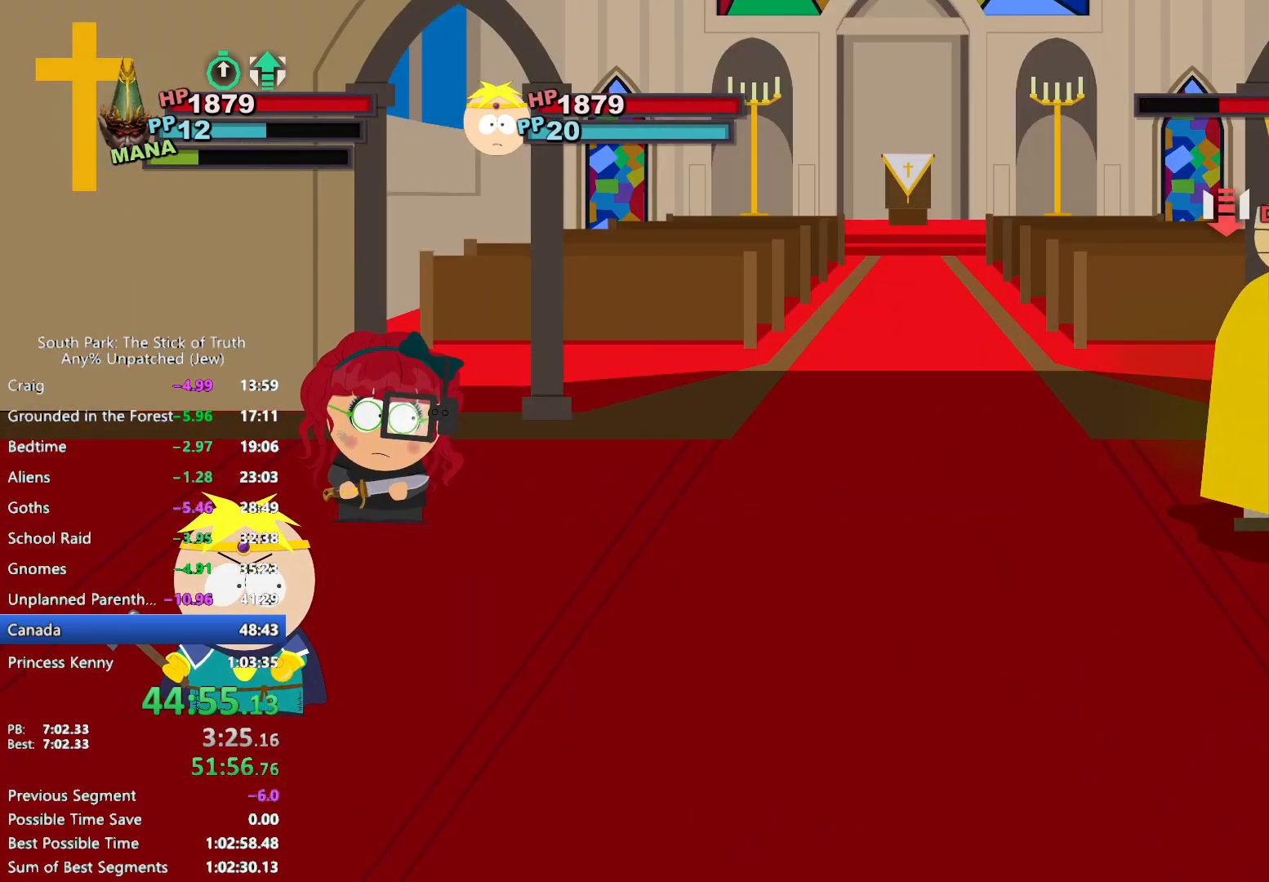
{"dt_ms": 500, "buttons": [], "left_stick": "center", "right_stick": "center", "events": []}
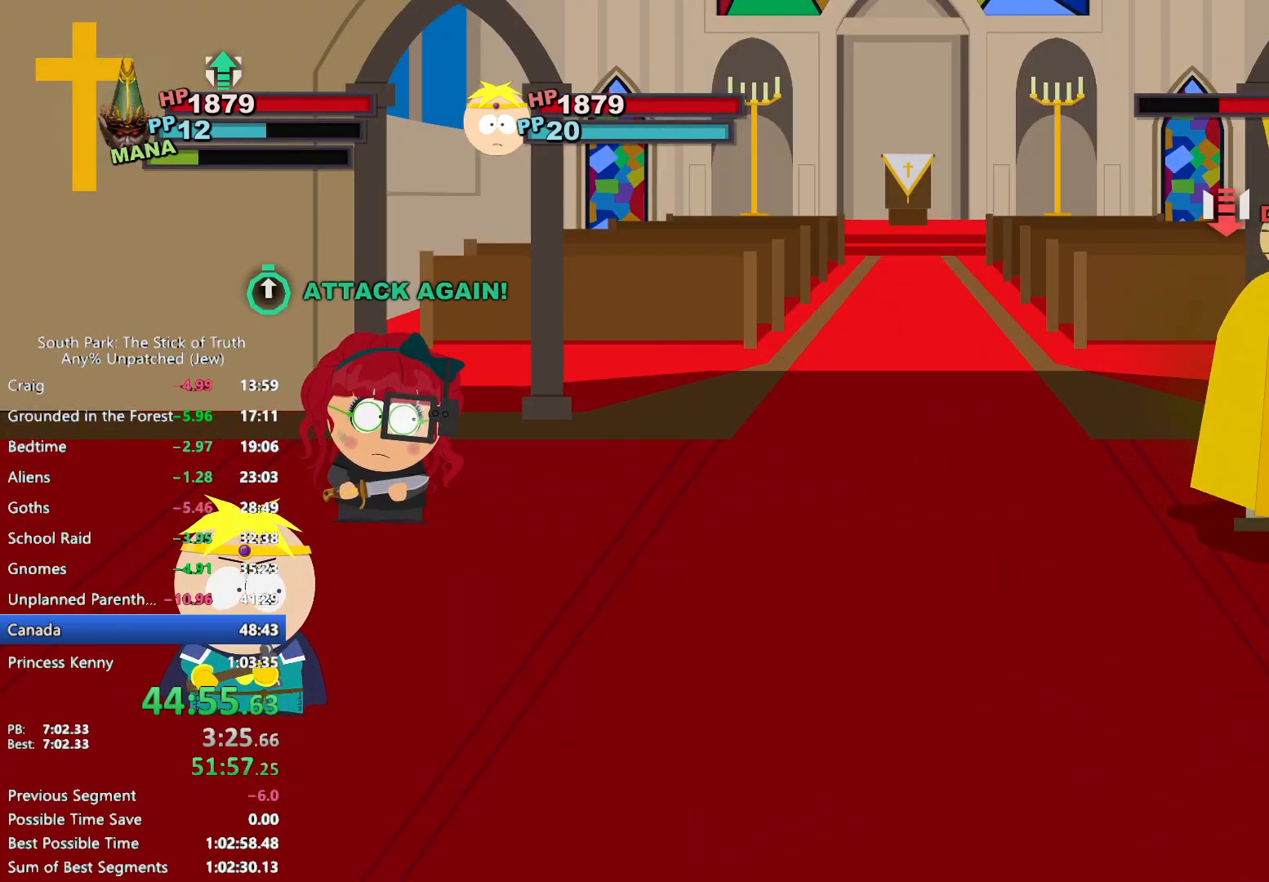
{"dt_ms": 500, "buttons": [], "left_stick": "center", "right_stick": "center", "events": []}
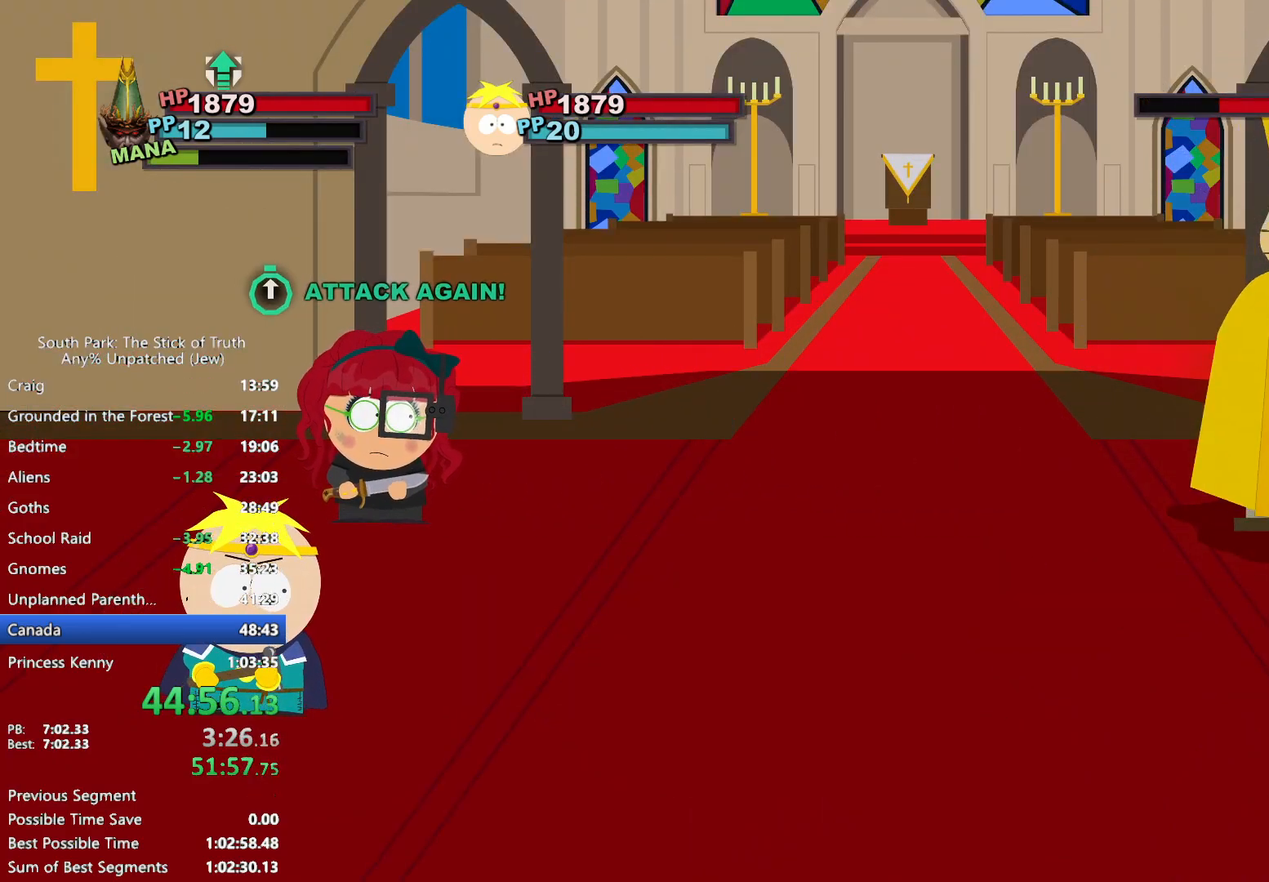
{"dt_ms": 500, "buttons": [], "left_stick": "center", "right_stick": "center", "events": [[283, "A", "down"], [350, "A", "up"], [417, "A", "down"], [467, "A", "up"]]}
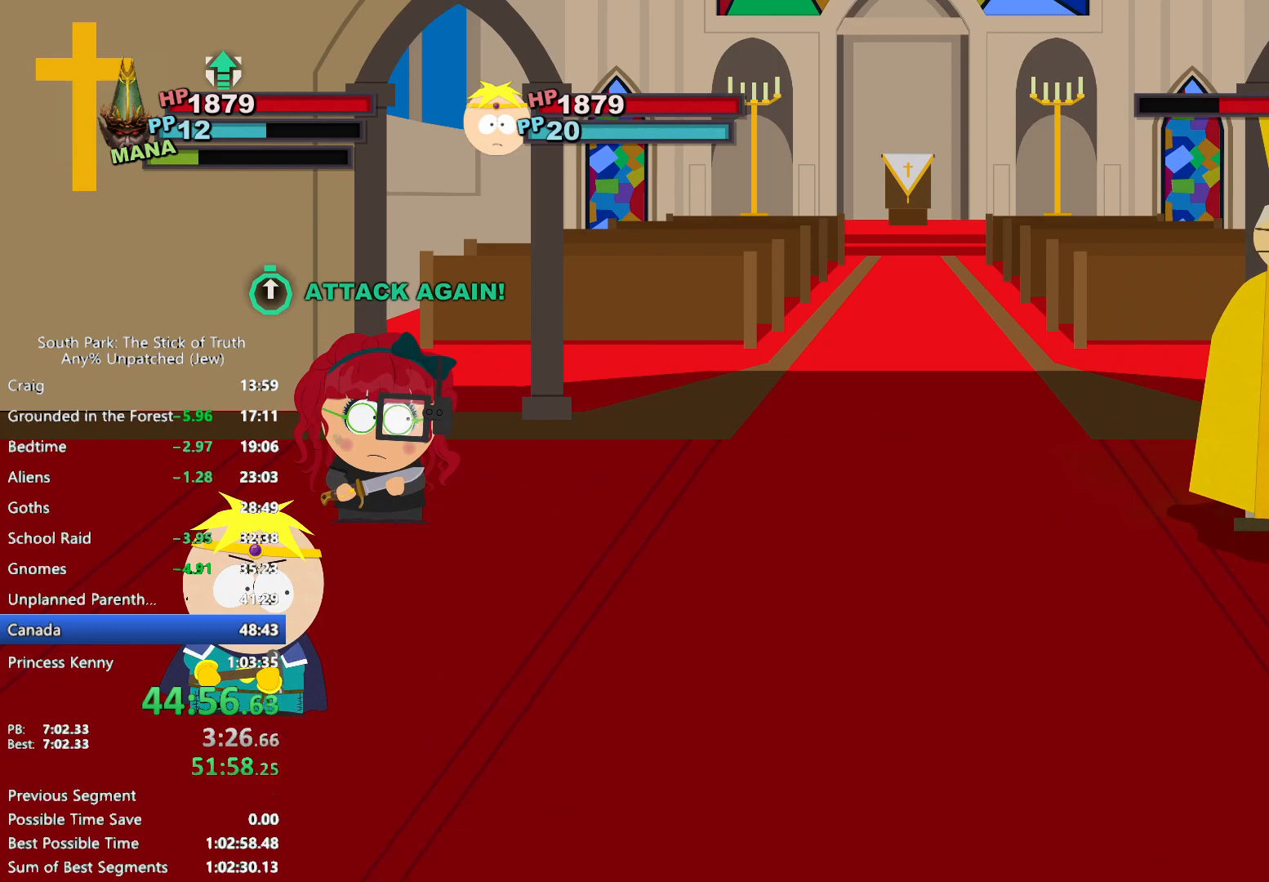
{"dt_ms": 500, "buttons": [], "left_stick": "center", "right_stick": "center", "events": [[67, "A", "down"], [83, "A", "up"]]}